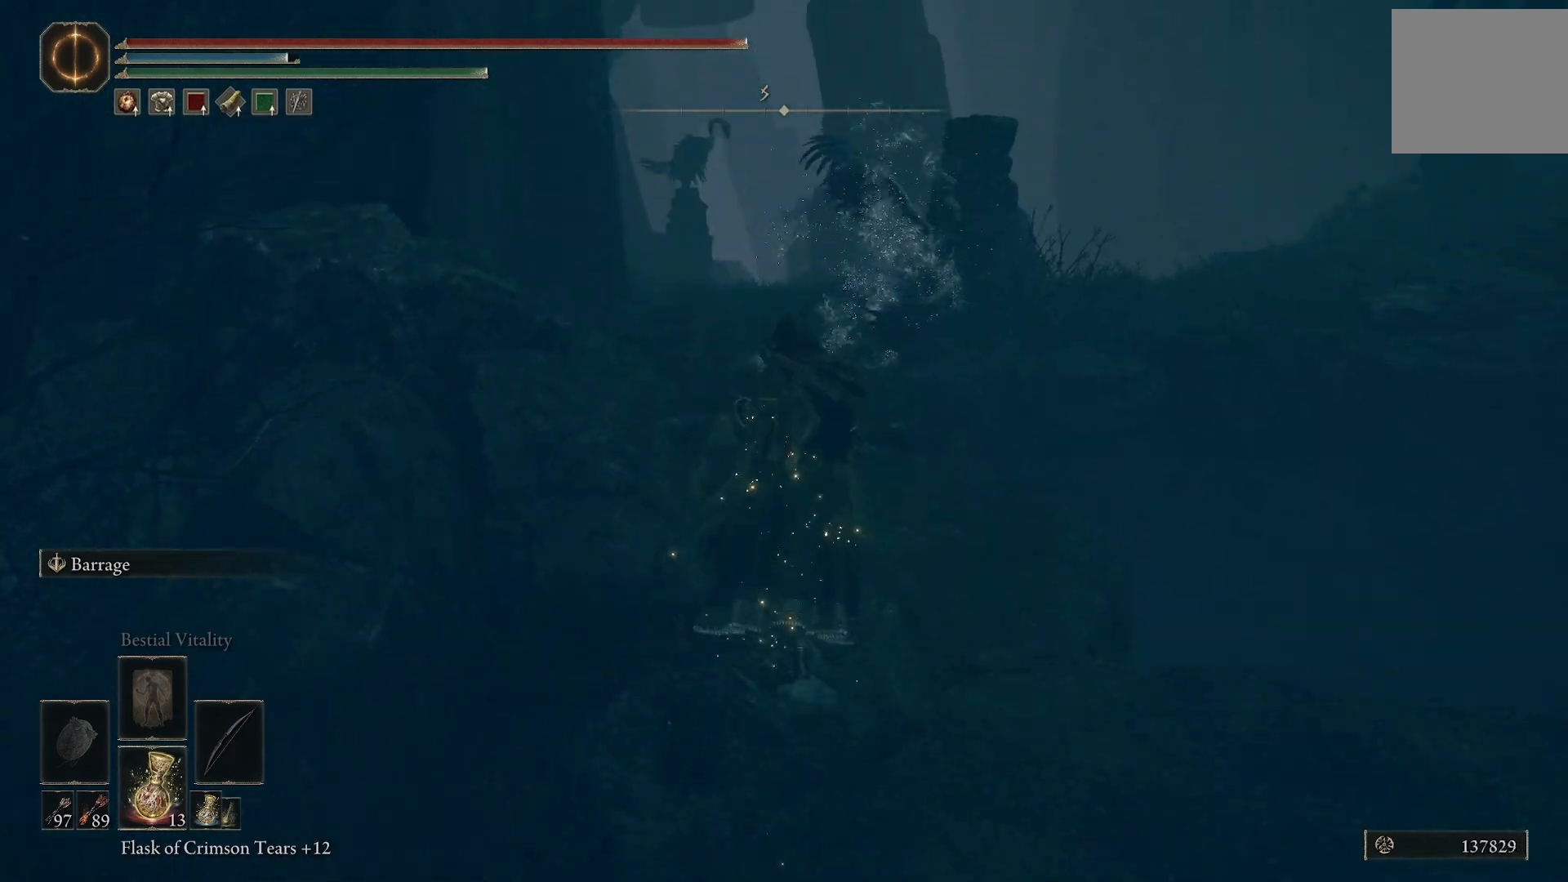
Gameplay with a controller (PlayStation layout); each line is a JSON object with the inputs held at the frame after it. "events" lists button and stick changes between this image and that frame as [ms after this image, input, new state], when the widget could be followed in between.
{"buttons": [], "left_stick": "up", "right_stick": "down", "events": [[300, "right_stick", "down"]]}
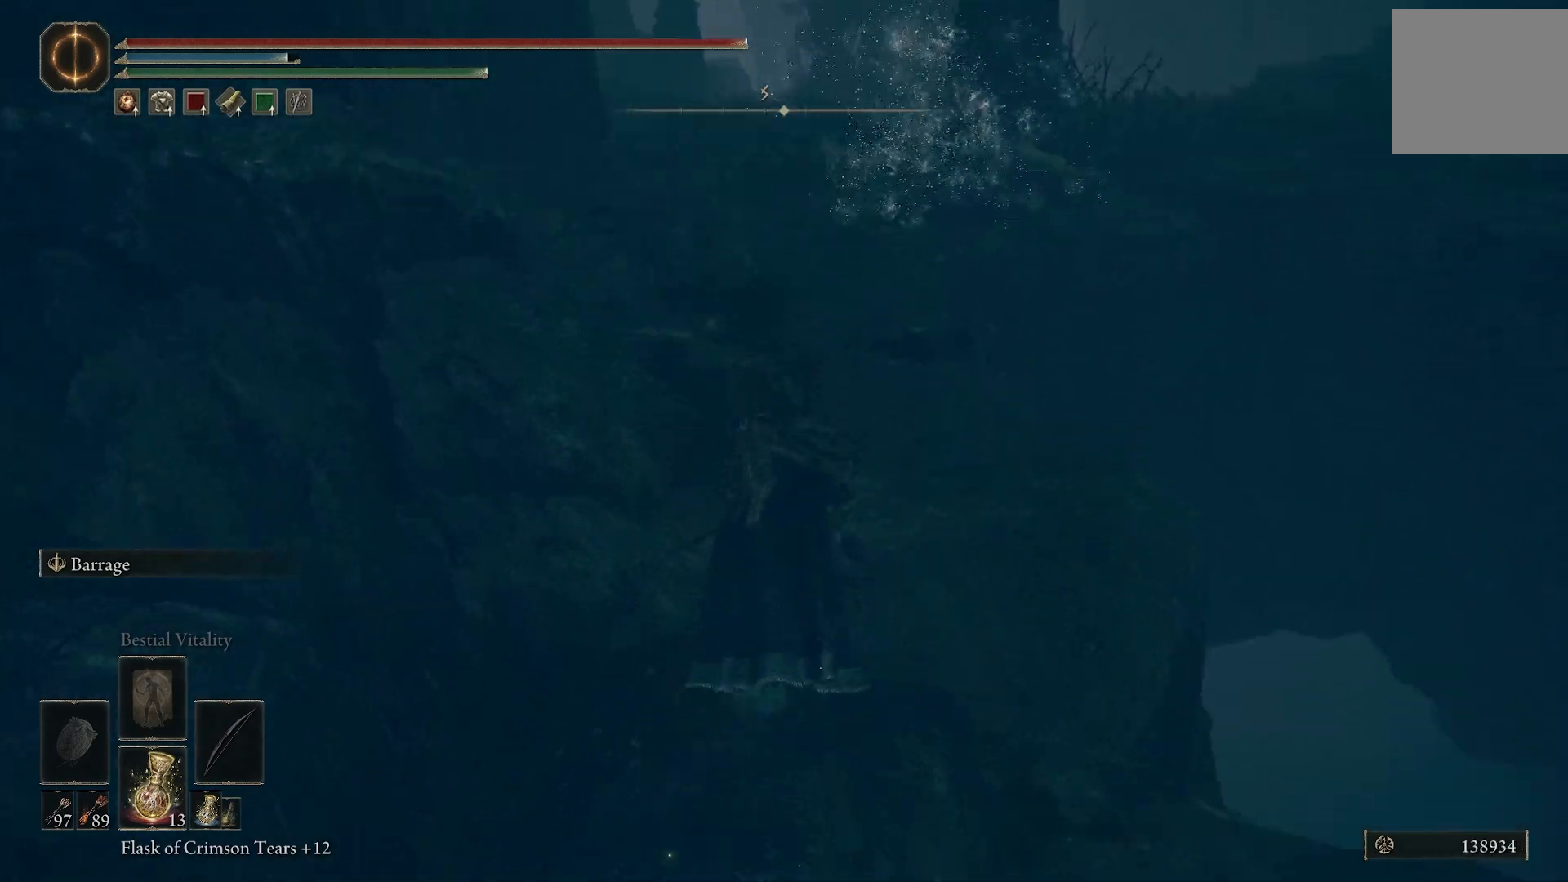
{"buttons": [], "left_stick": "up", "right_stick": "down", "events": []}
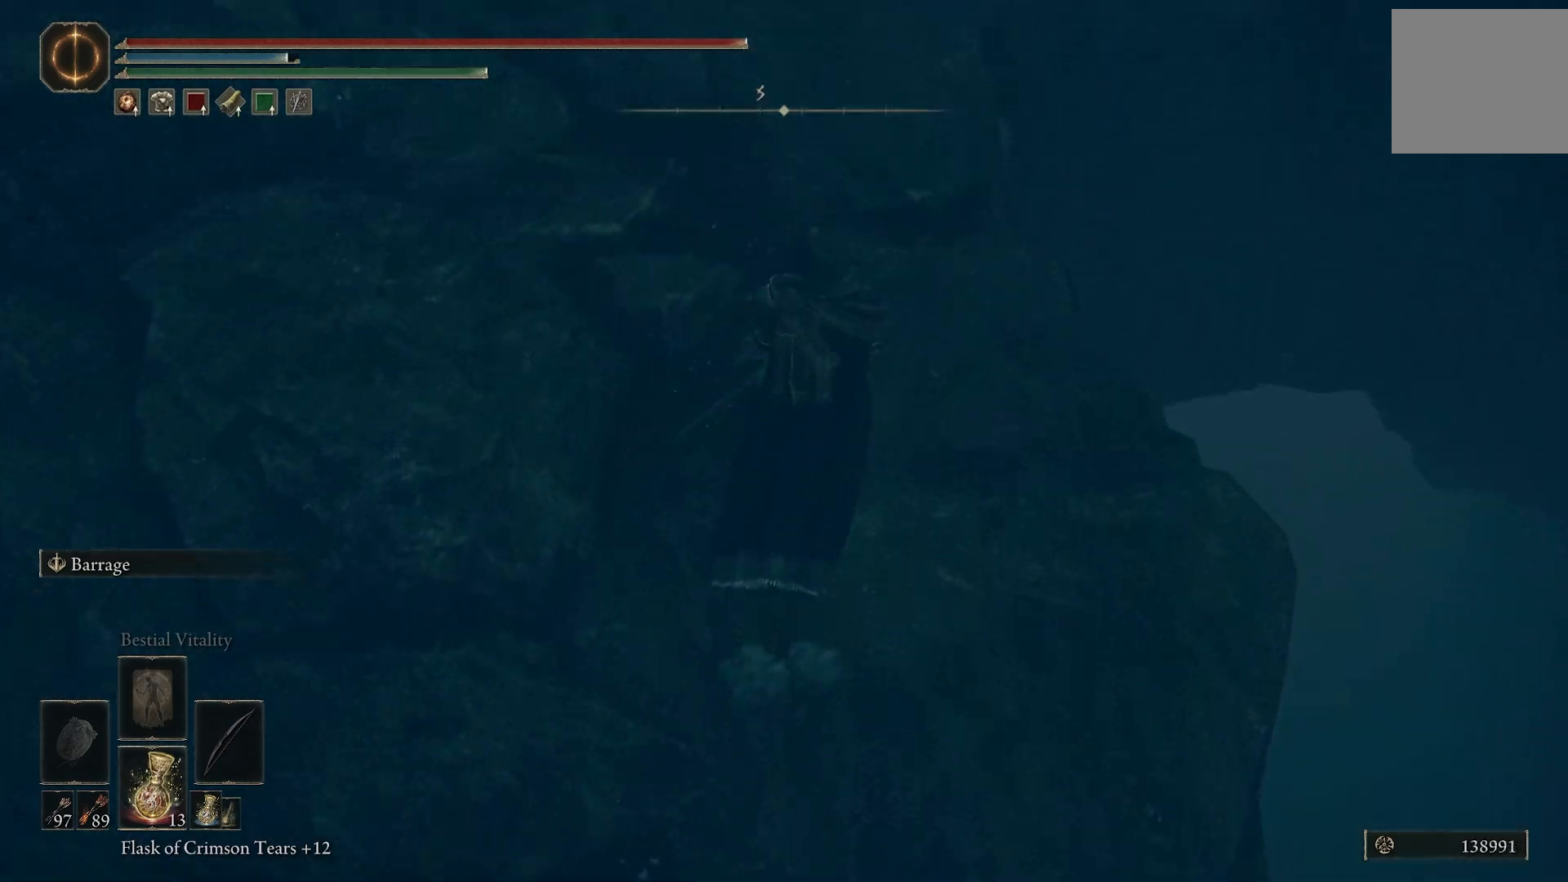
{"buttons": ["START"], "left_stick": "center", "right_stick": "center", "events": [[133, "right_stick", "left"], [217, "right_stick", "center"], [250, "left_stick", "center"], [433, "START", "down"]]}
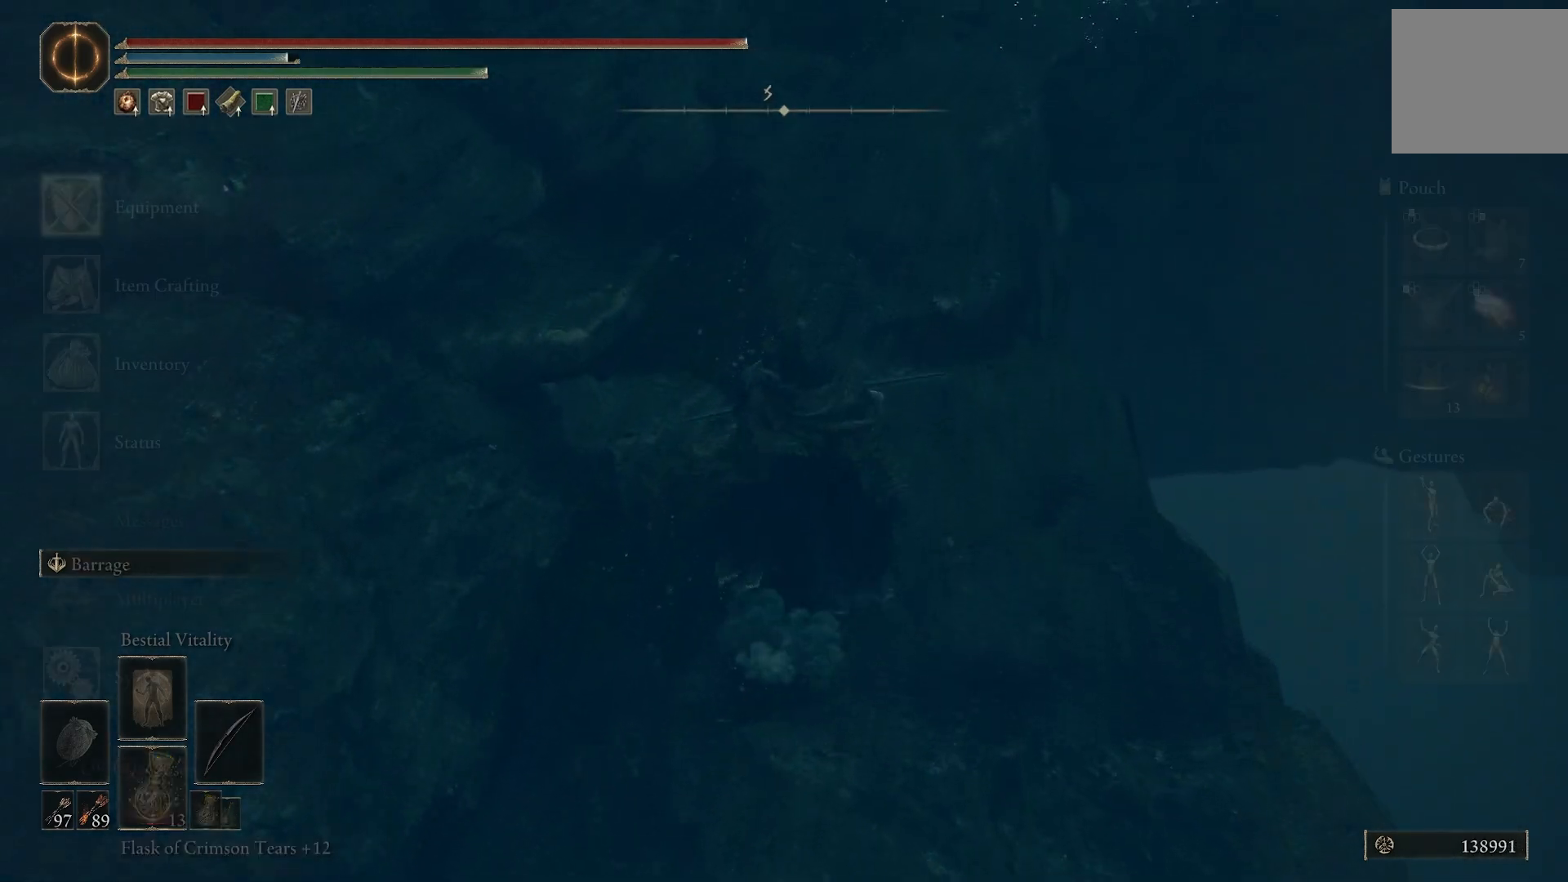
{"buttons": ["DPAD_DOWN"], "left_stick": "center", "right_stick": "center", "events": [[33, "START", "up"], [133, "CROSS", "down"], [250, "CROSS", "up"], [433, "DPAD_DOWN", "down"]]}
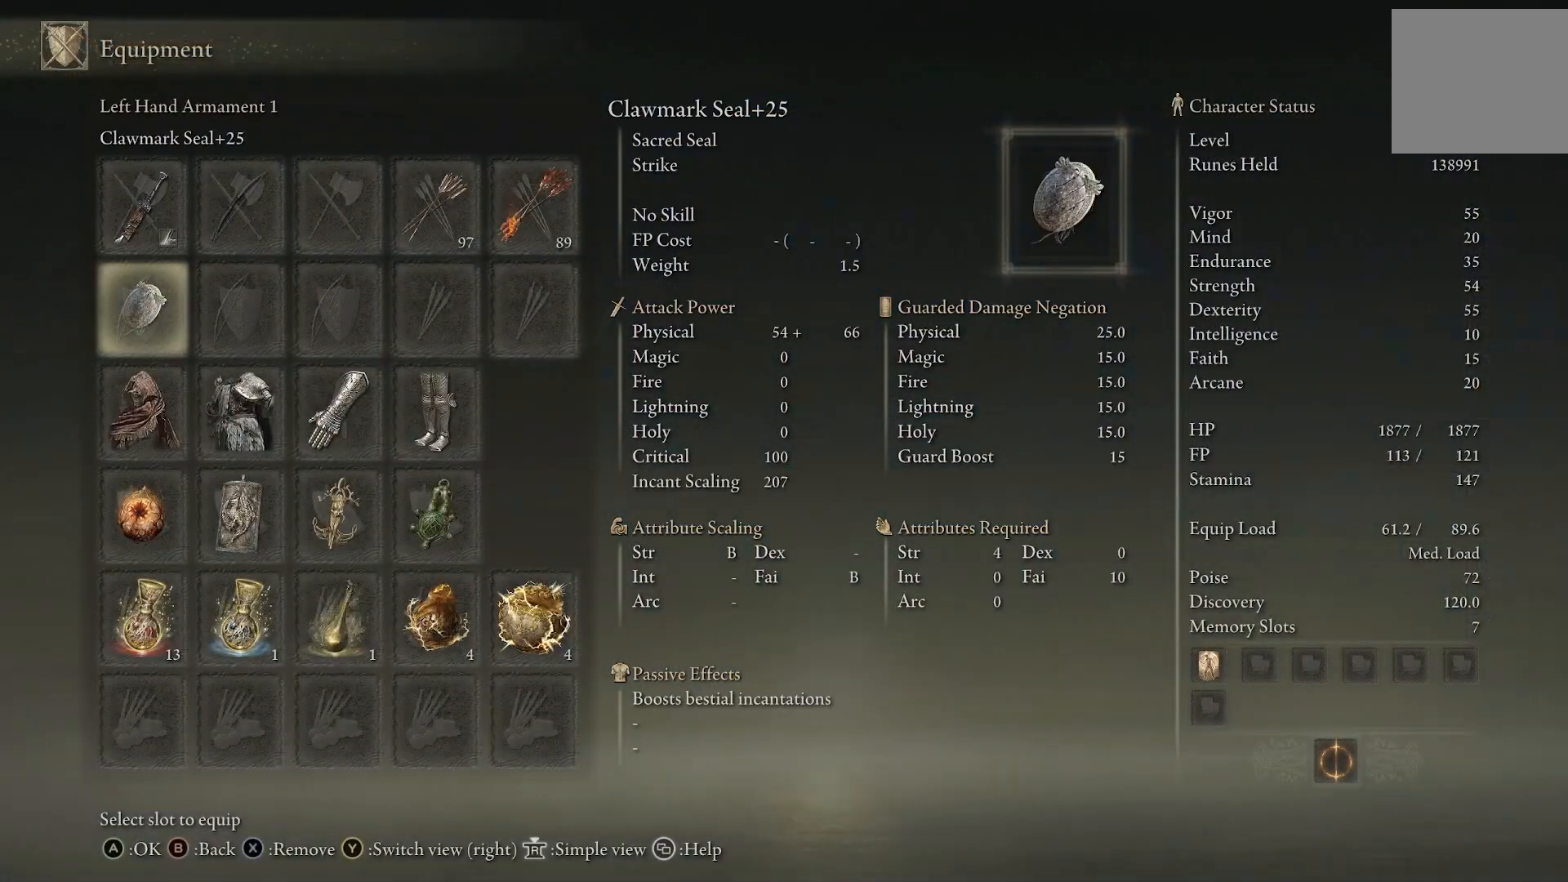
{"buttons": [], "left_stick": "center", "right_stick": "center", "events": [[50, "DPAD_DOWN", "up"], [100, "DPAD_DOWN", "down"], [200, "DPAD_DOWN", "up"], [283, "DPAD_RIGHT", "down"], [350, "CROSS", "down"], [350, "DPAD_RIGHT", "up"], [400, "CROSS", "up"]]}
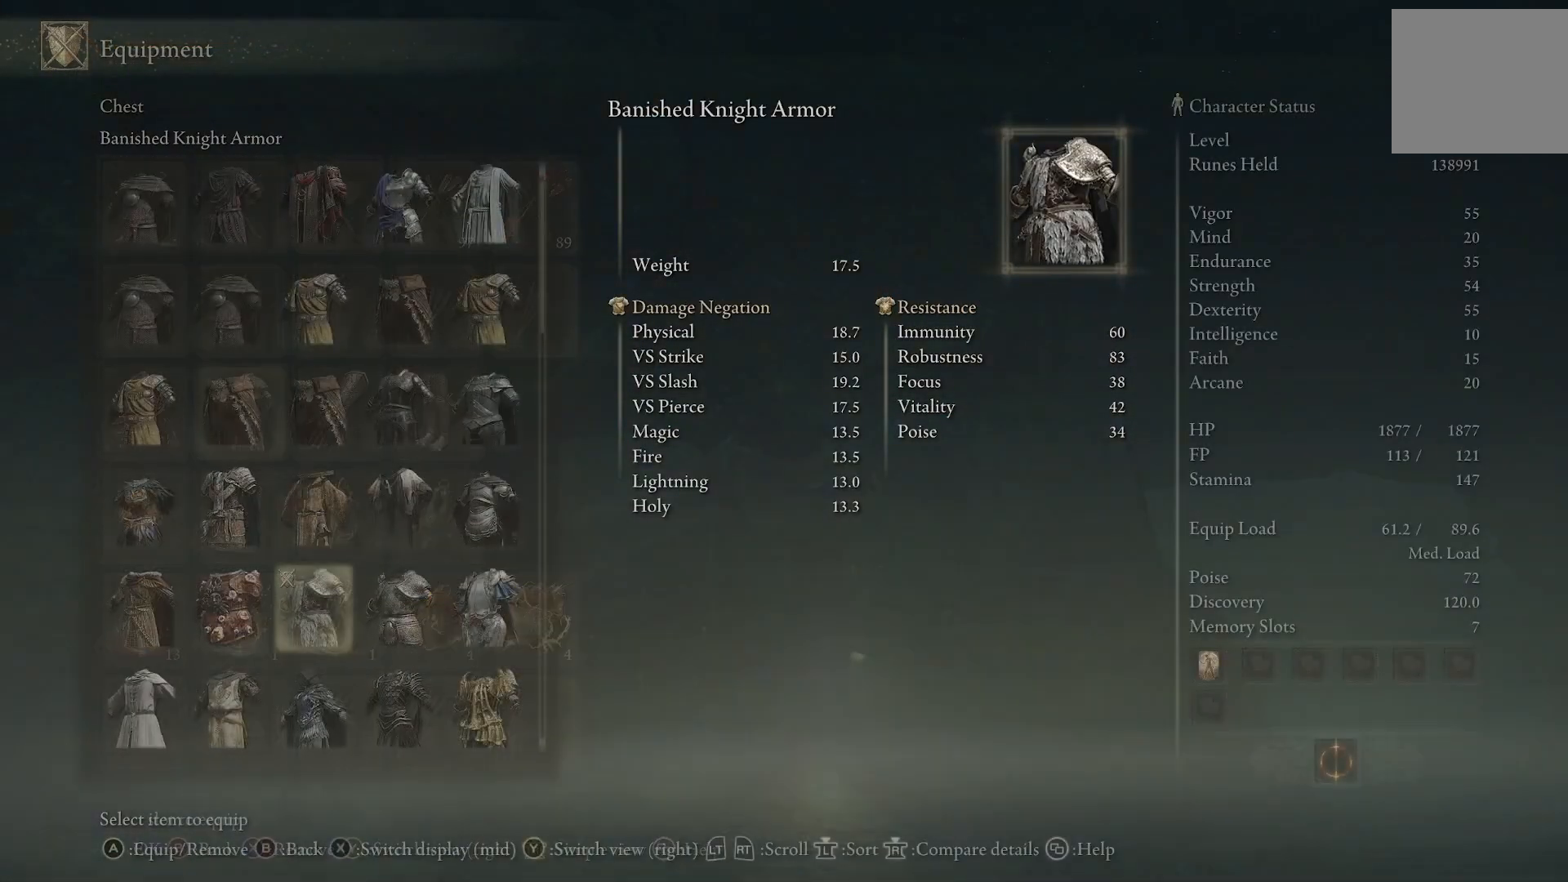
{"buttons": [], "left_stick": "center", "right_stick": "center", "events": []}
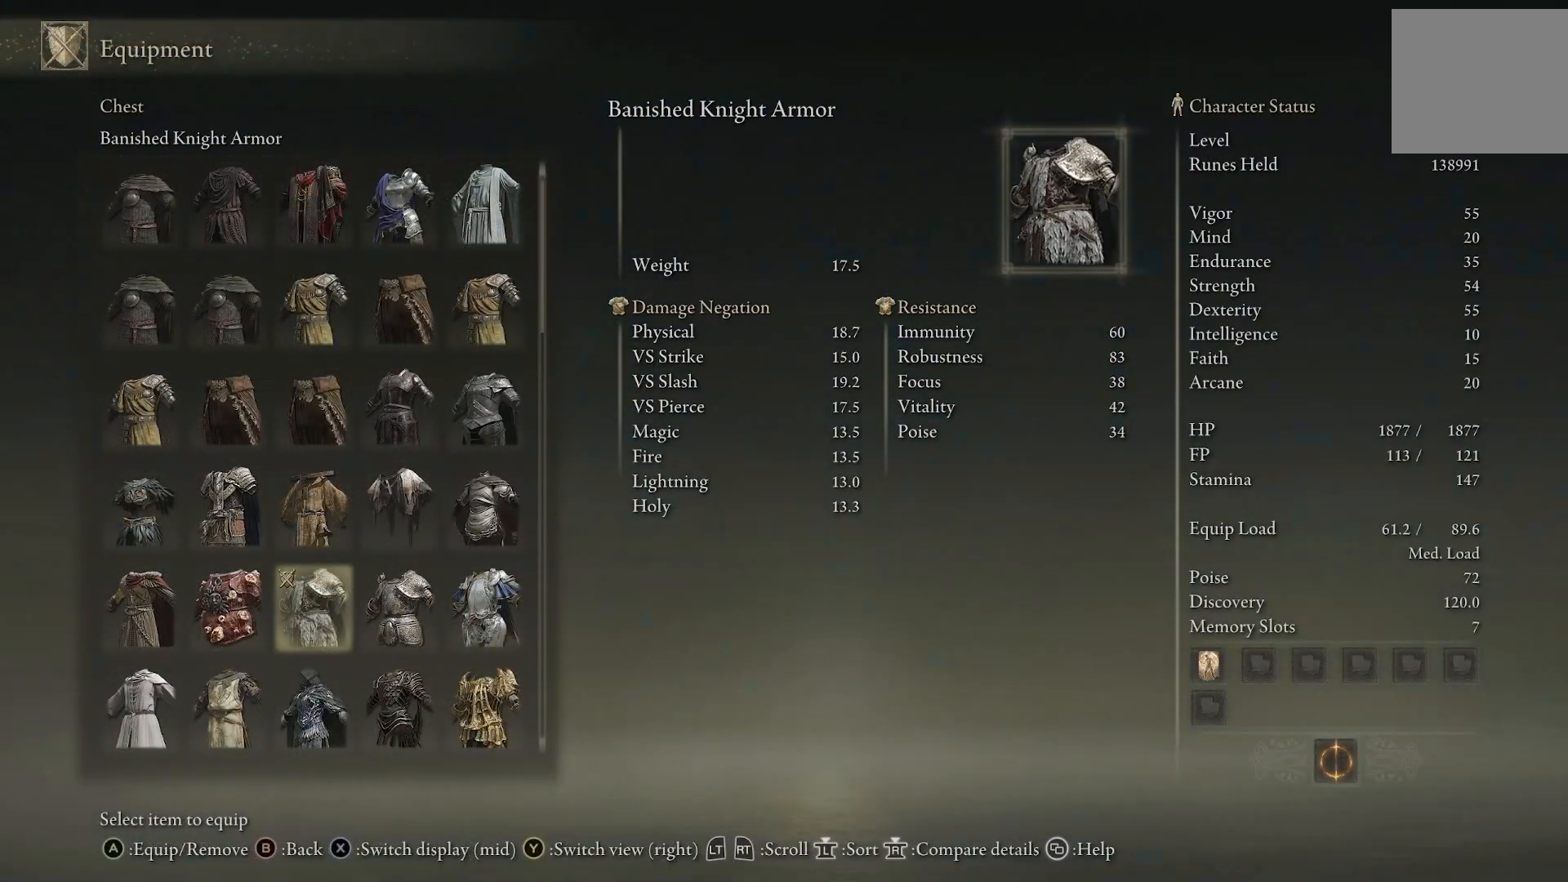
{"buttons": [], "left_stick": "center", "right_stick": "center", "events": []}
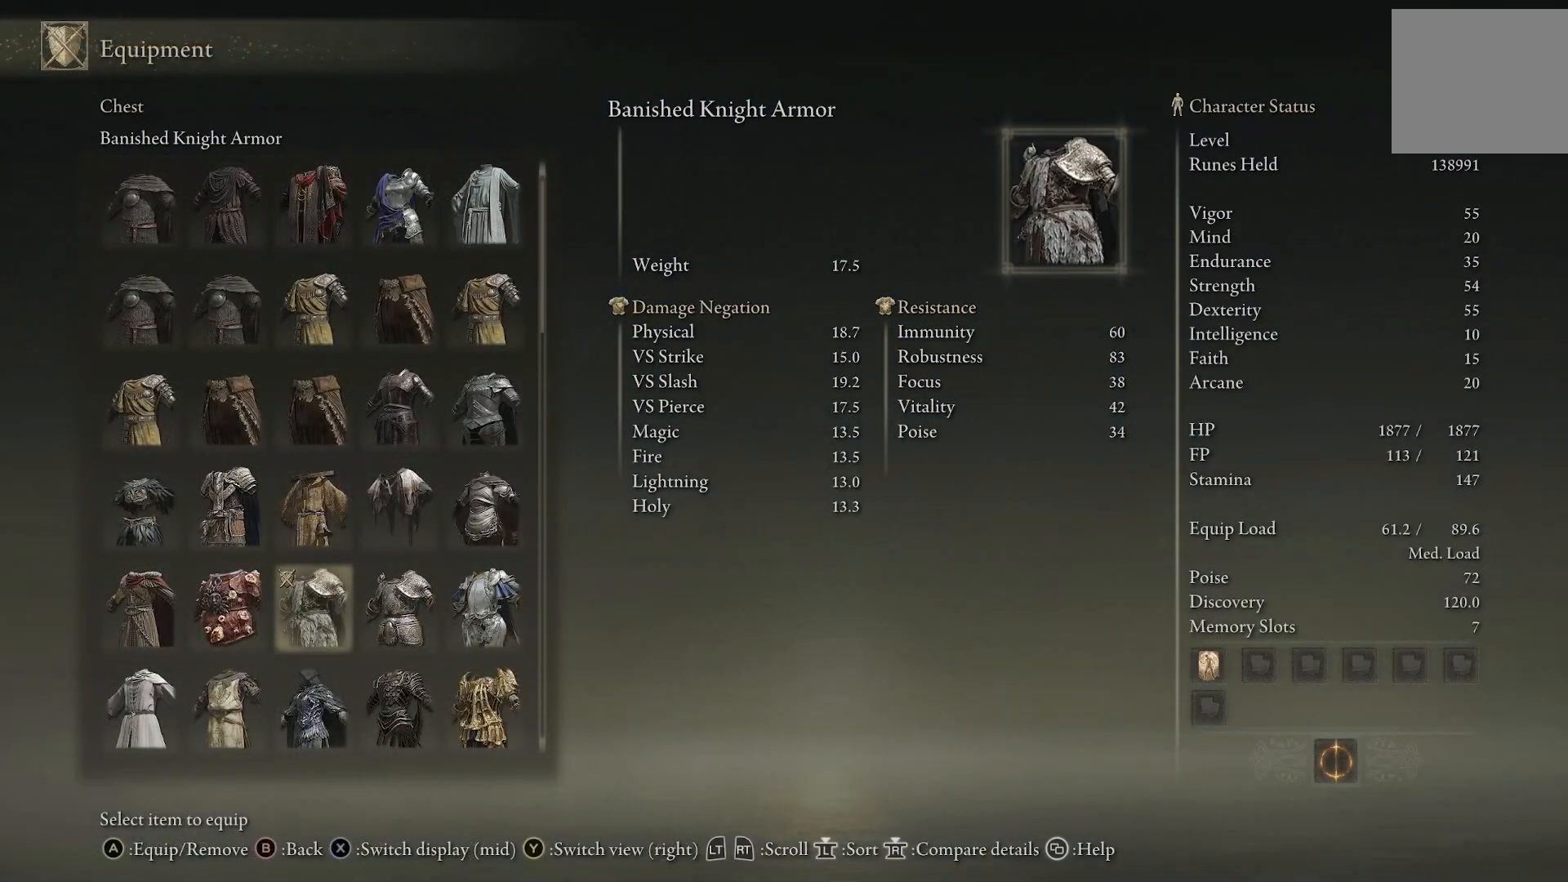
{"buttons": [], "left_stick": "center", "right_stick": "center", "events": []}
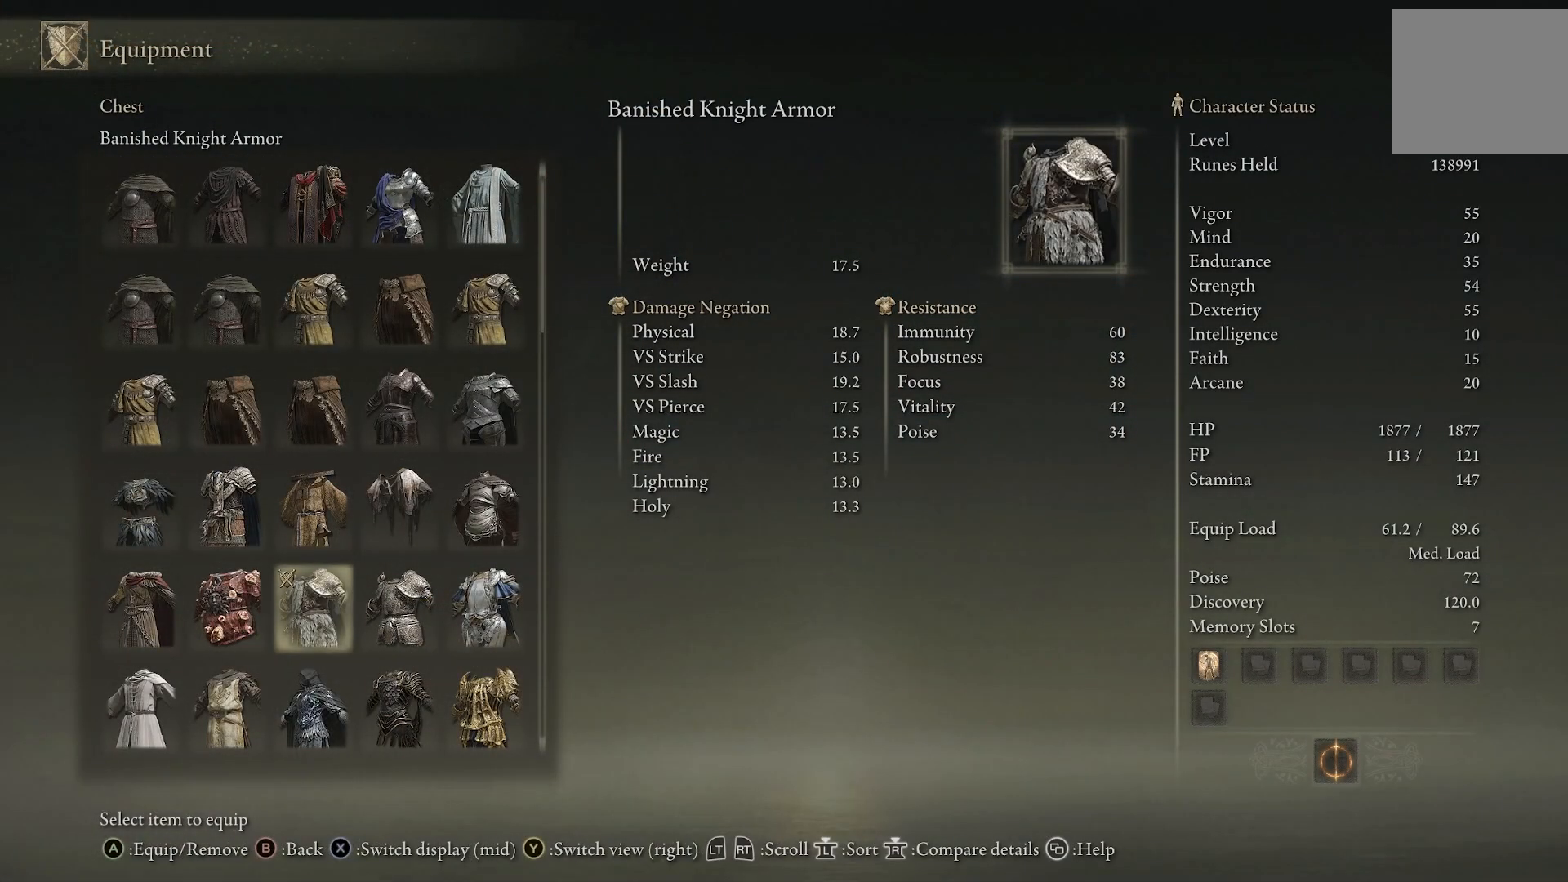
{"buttons": [], "left_stick": "center", "right_stick": "center", "events": [[350, "DPAD_DOWN", "down"], [483, "DPAD_DOWN", "up"]]}
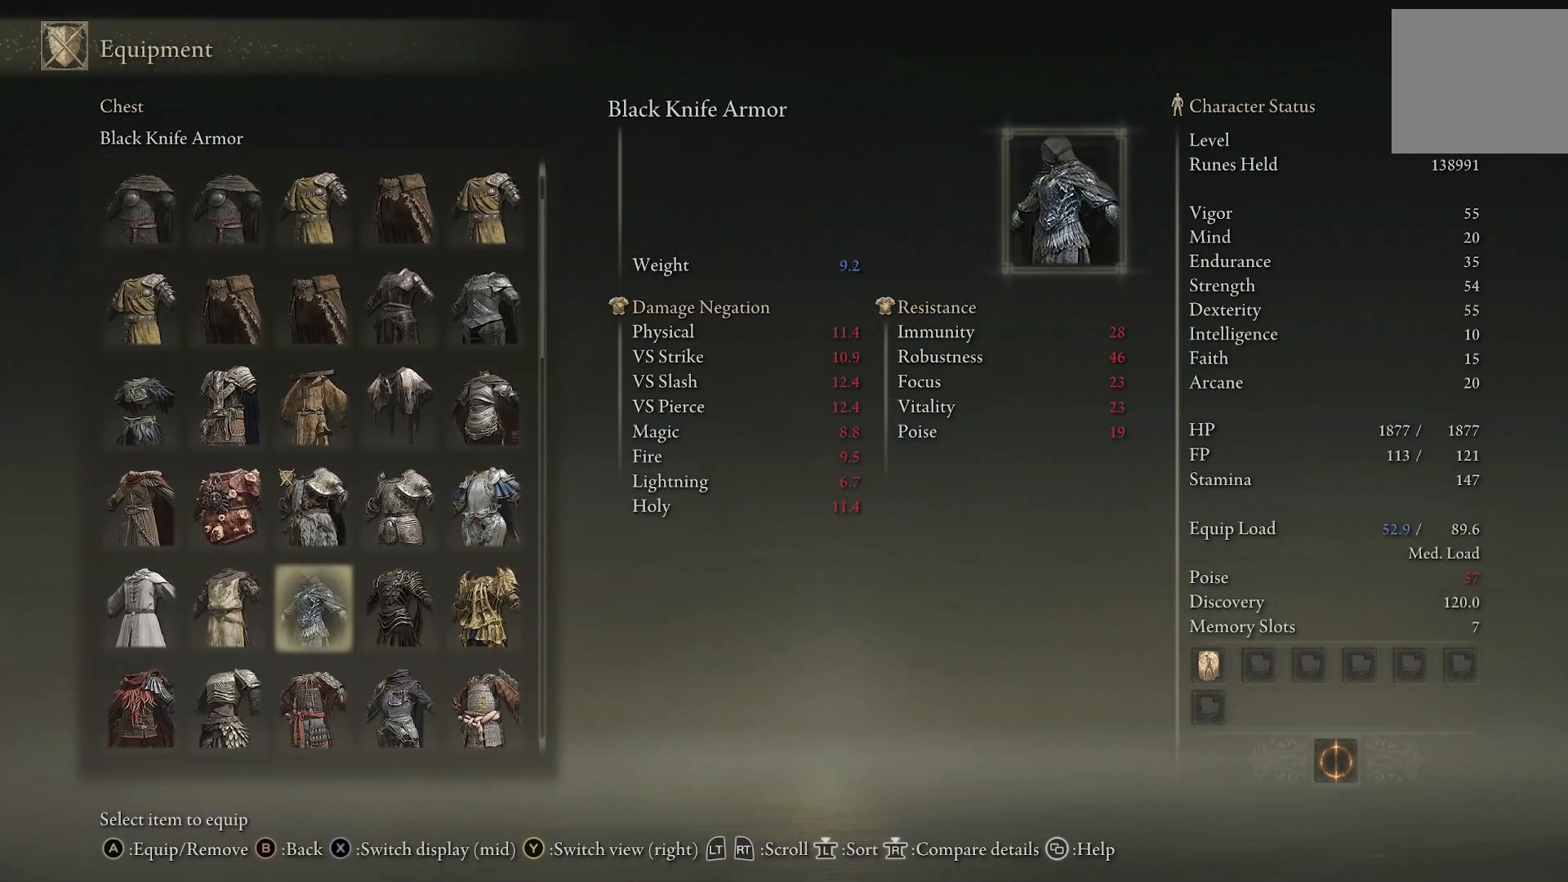
{"buttons": [], "left_stick": "center", "right_stick": "center", "events": []}
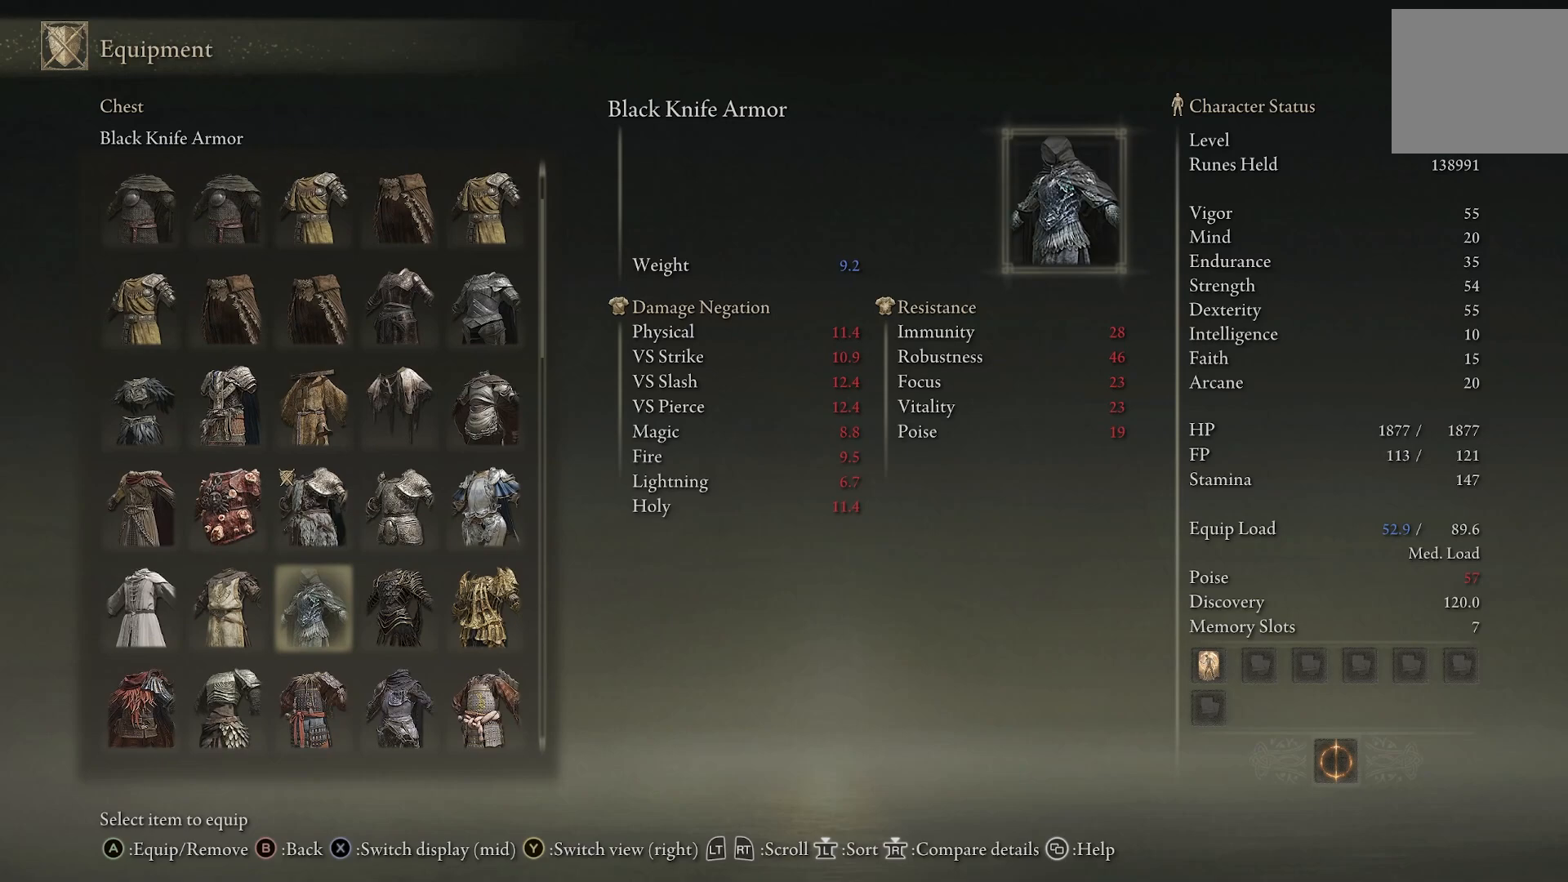
{"buttons": [], "left_stick": "center", "right_stick": "center", "events": [[200, "DPAD_RIGHT", "down"], [283, "DPAD_RIGHT", "up"]]}
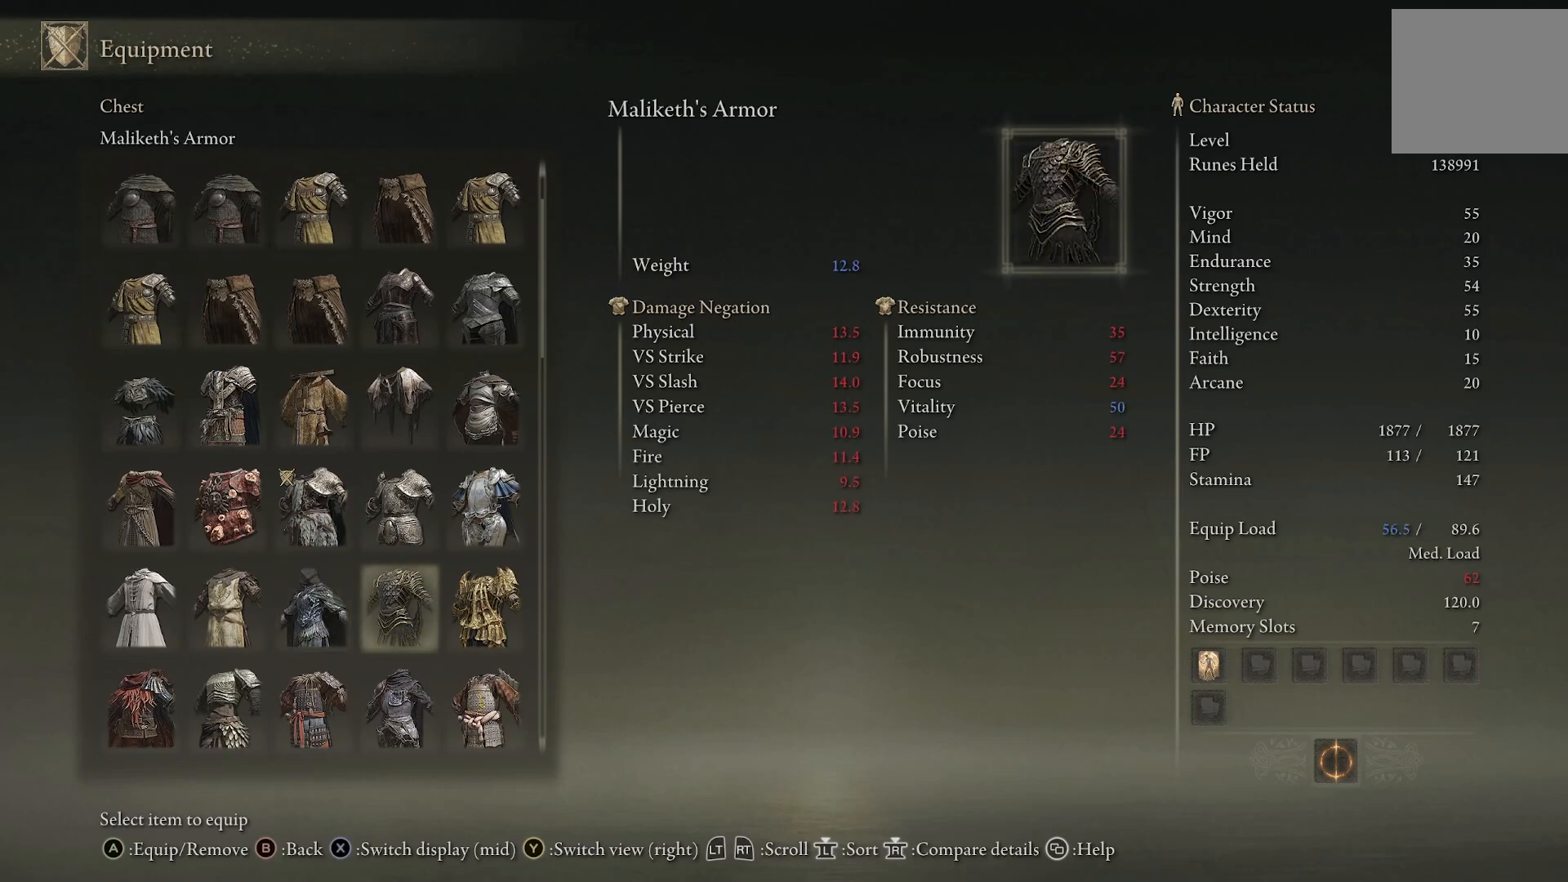
{"buttons": ["DPAD_UP"], "left_stick": "center", "right_stick": "center", "events": [[233, "DPAD_UP", "down"], [350, "DPAD_UP", "up"], [450, "DPAD_UP", "down"]]}
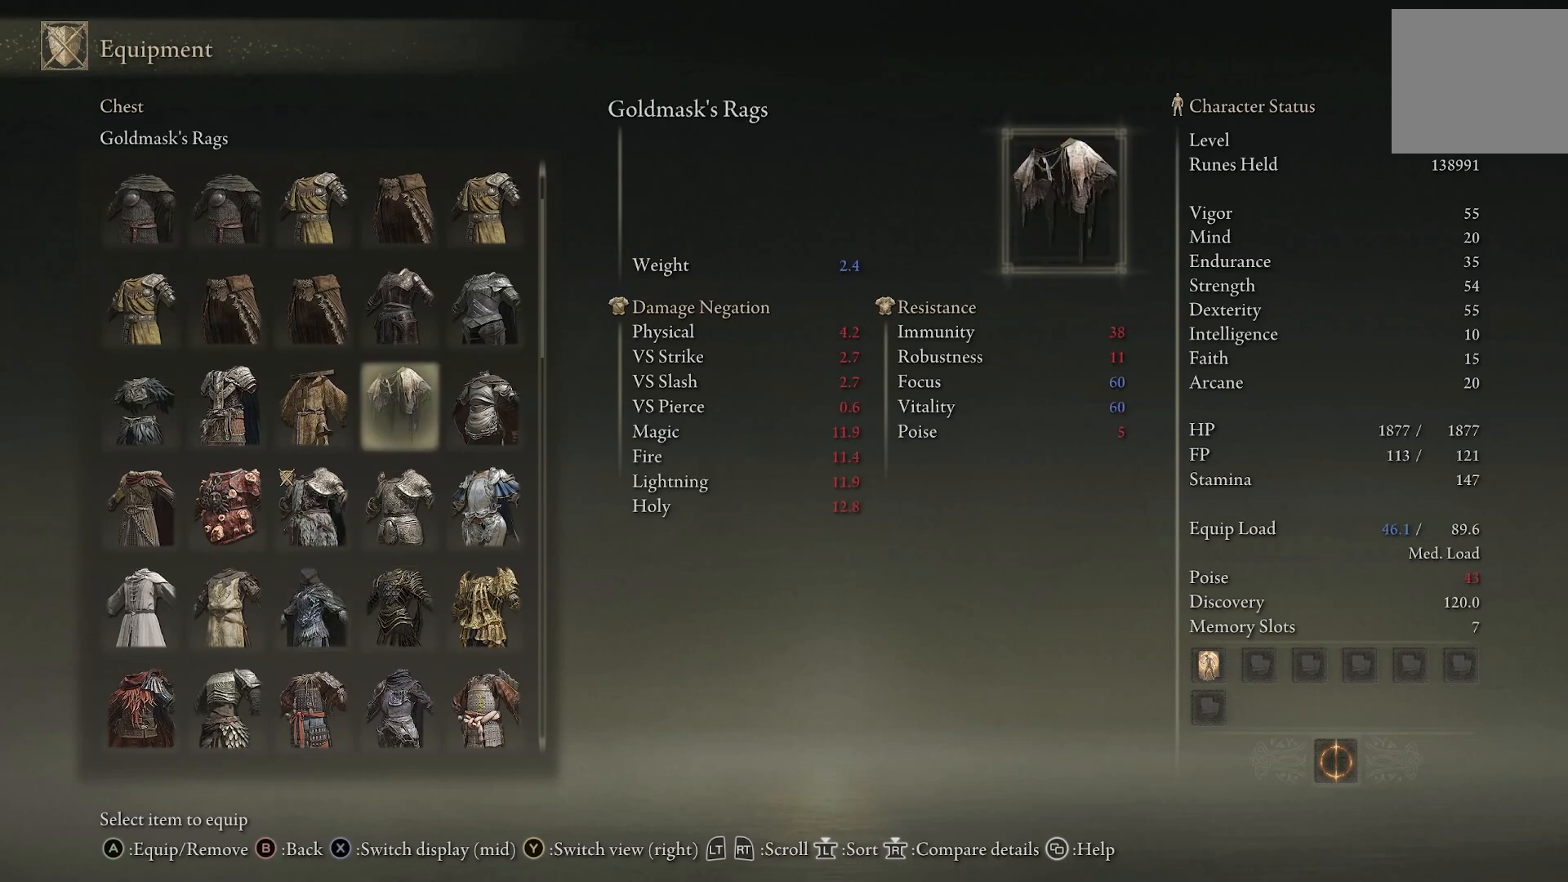
{"buttons": ["DPAD_UP"], "left_stick": "center", "right_stick": "center", "events": [[33, "DPAD_UP", "up"], [400, "DPAD_UP", "down"]]}
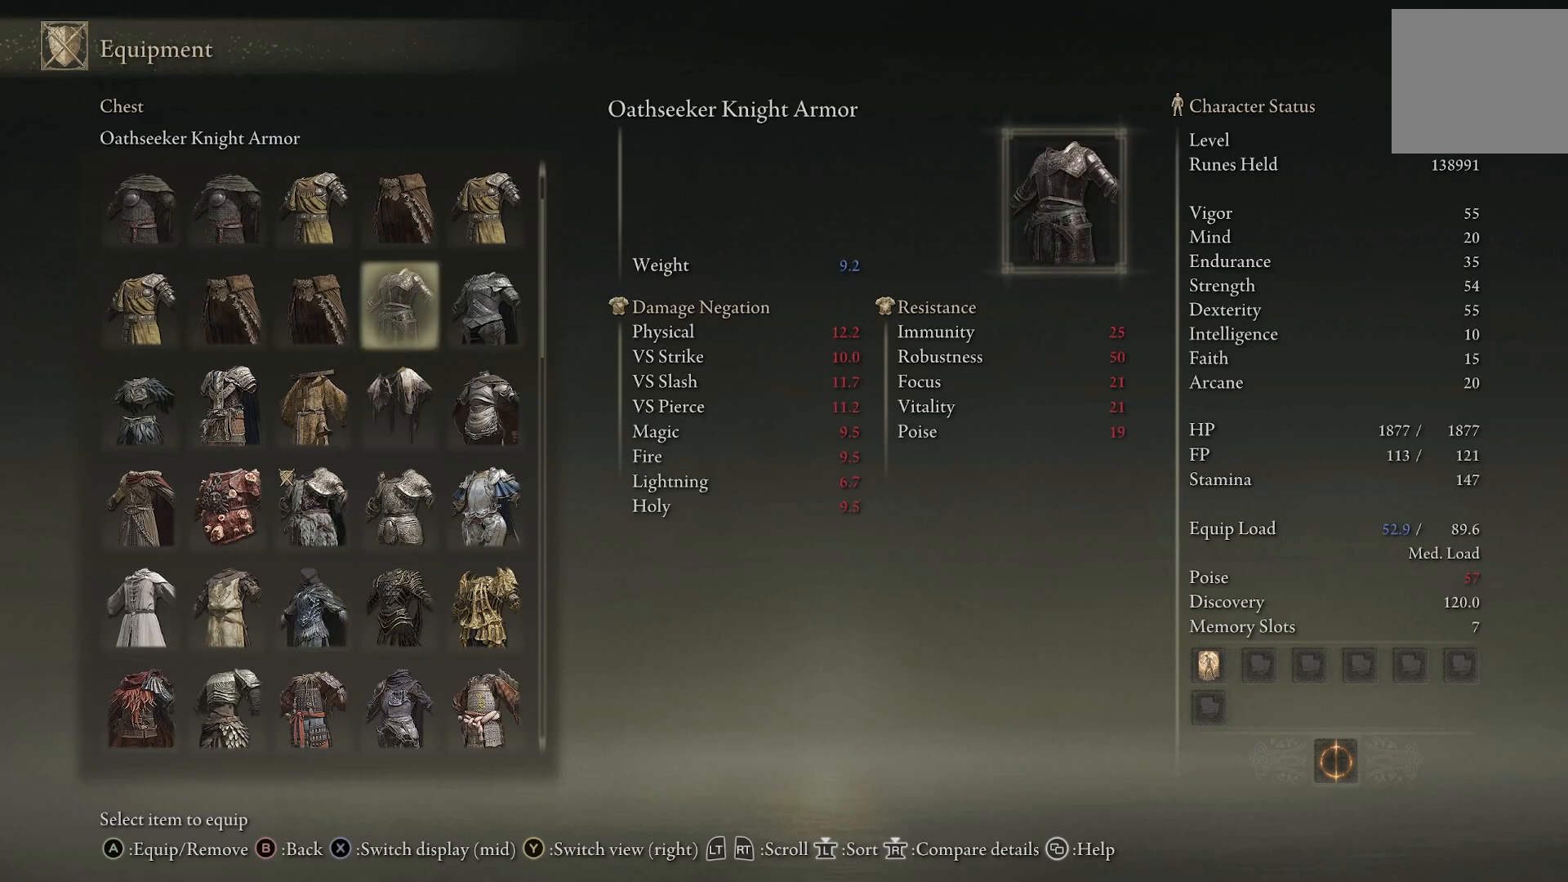
{"buttons": [], "left_stick": "center", "right_stick": "center", "events": [[17, "DPAD_UP", "up"]]}
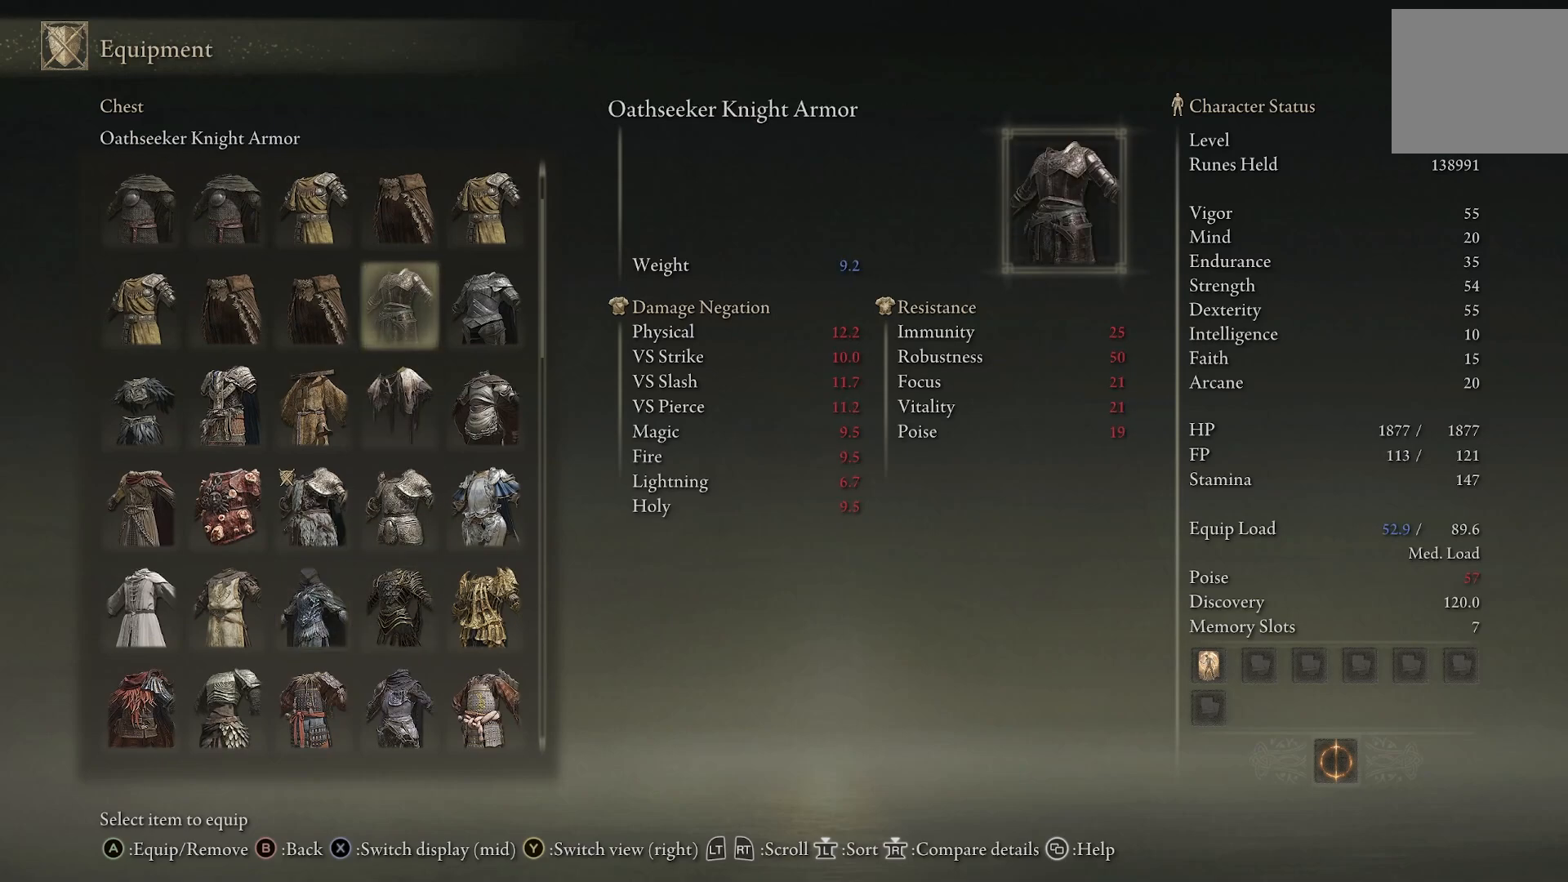
{"buttons": ["DPAD_LEFT"], "left_stick": "center", "right_stick": "center", "events": [[117, "DPAD_LEFT", "down"], [217, "DPAD_LEFT", "up"], [483, "DPAD_LEFT", "down"]]}
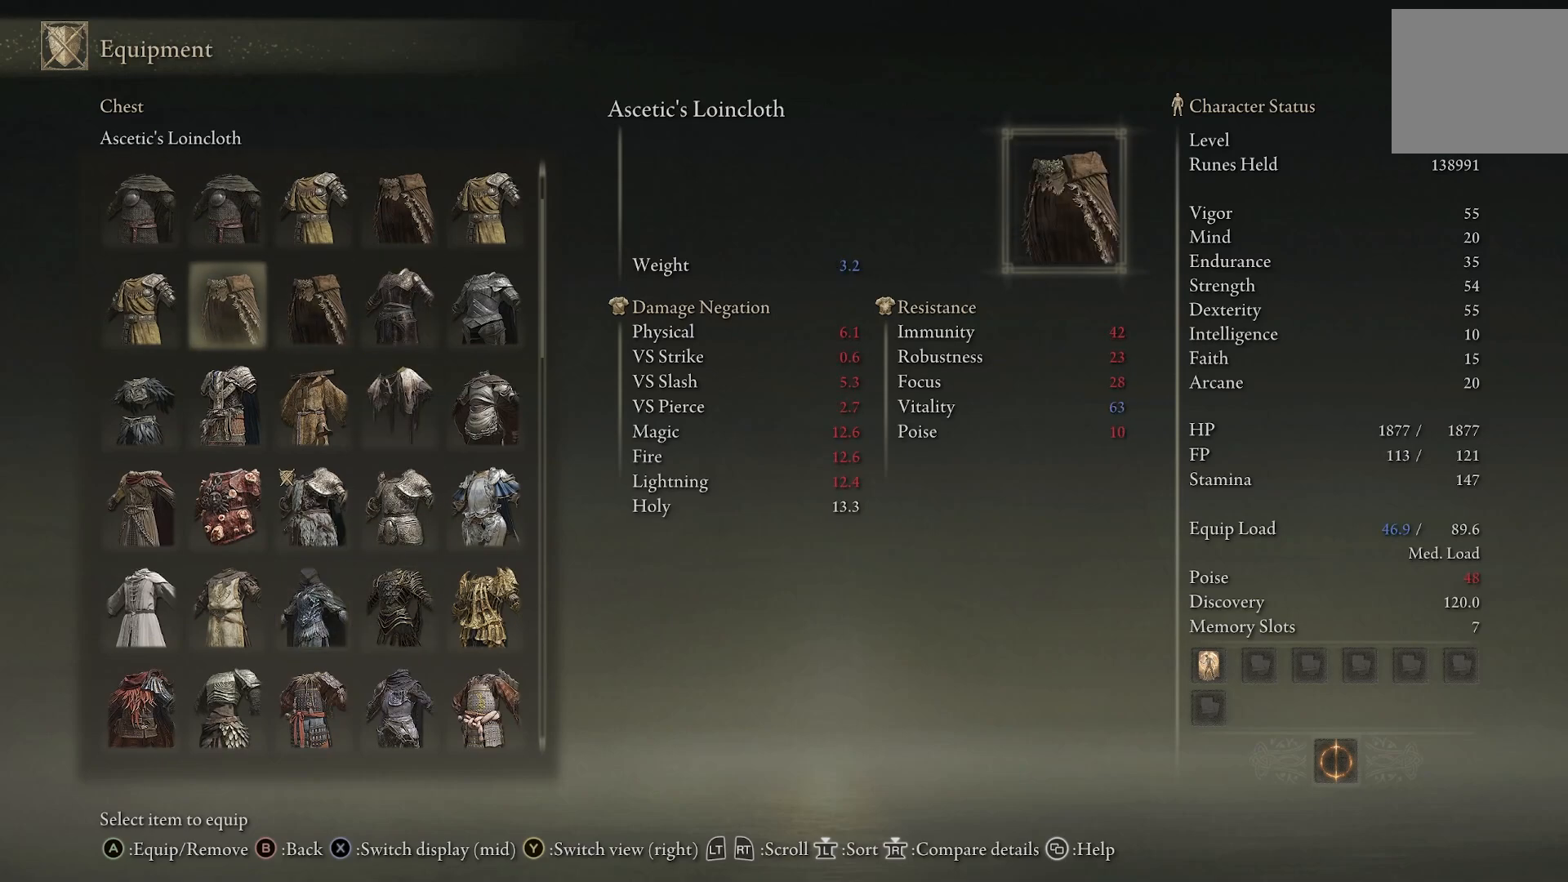
{"buttons": [], "left_stick": "center", "right_stick": "center", "events": [[67, "DPAD_LEFT", "up"], [150, "DPAD_DOWN", "down"], [183, "DPAD_LEFT", "down"], [200, "DPAD_DOWN", "up"], [217, "DPAD_LEFT", "up"]]}
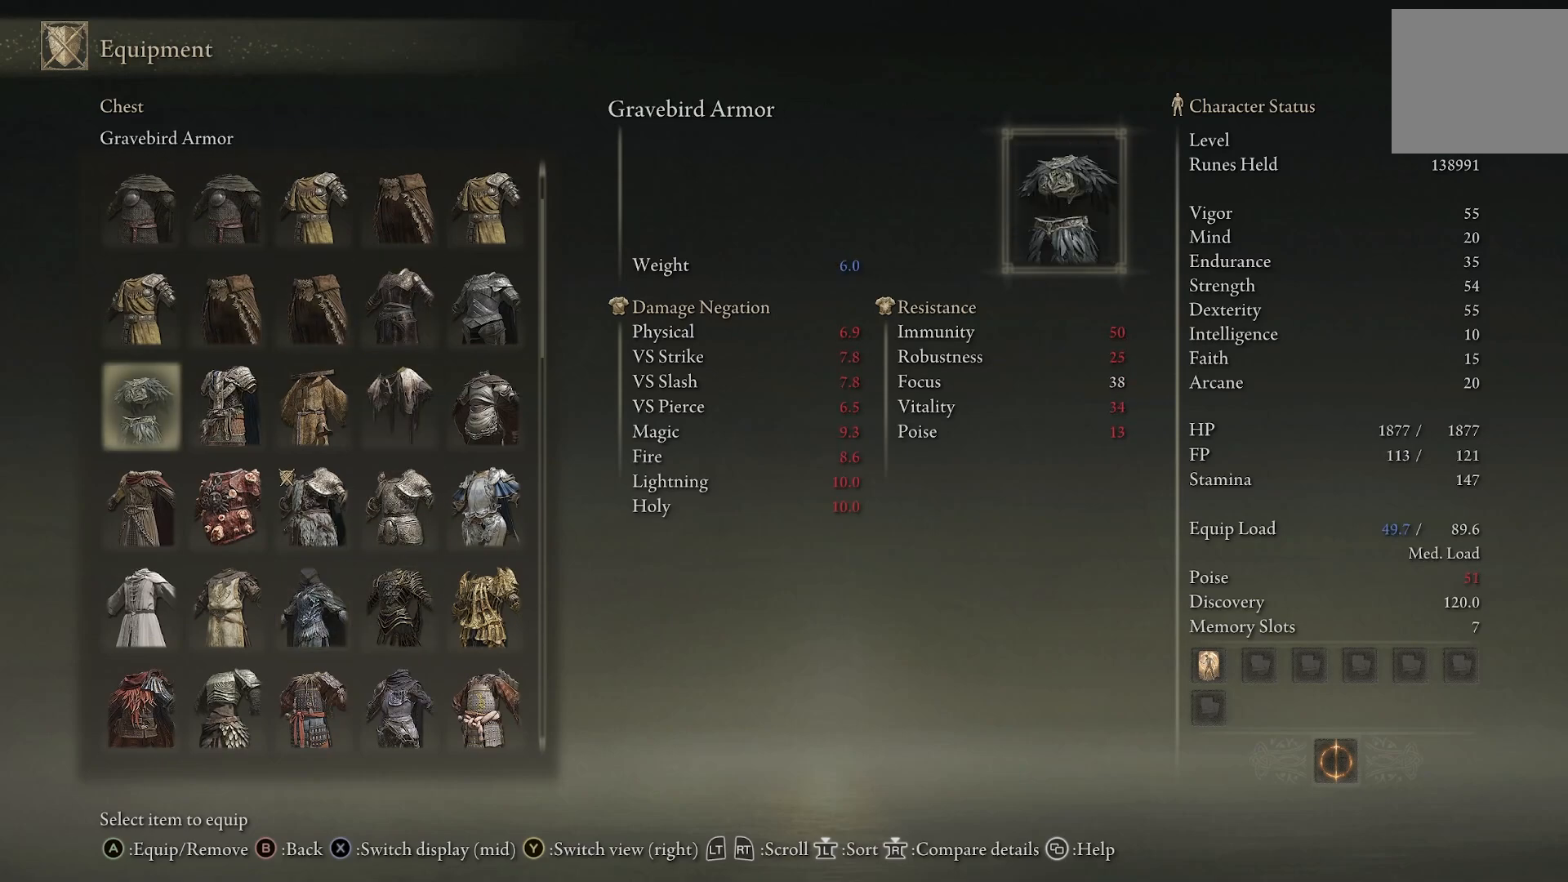
{"buttons": [], "left_stick": "center", "right_stick": "center", "events": []}
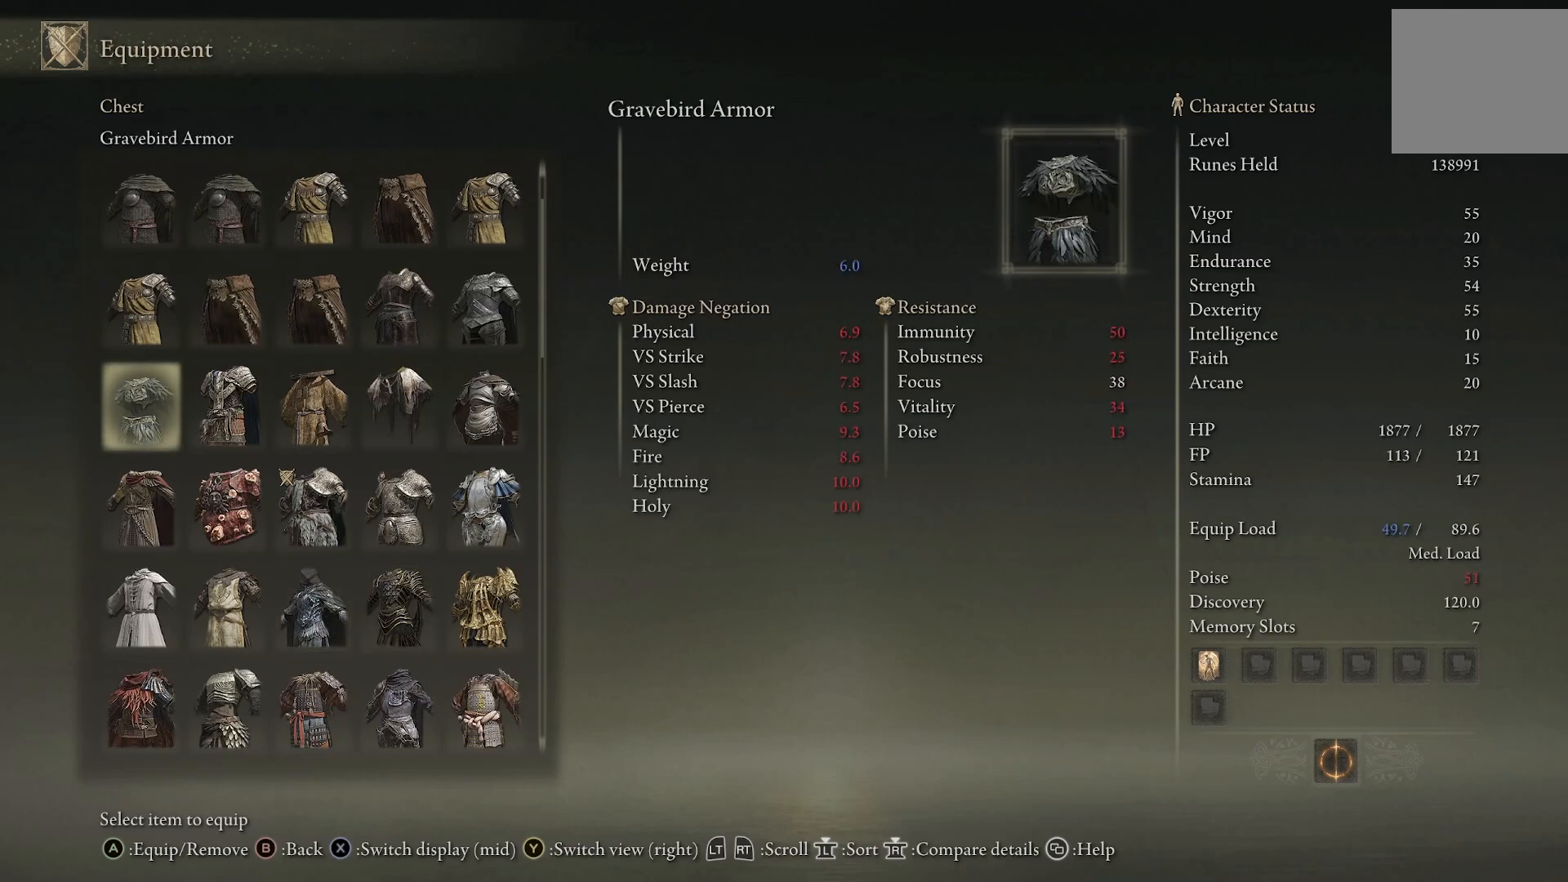
{"buttons": [], "left_stick": "center", "right_stick": "center", "events": []}
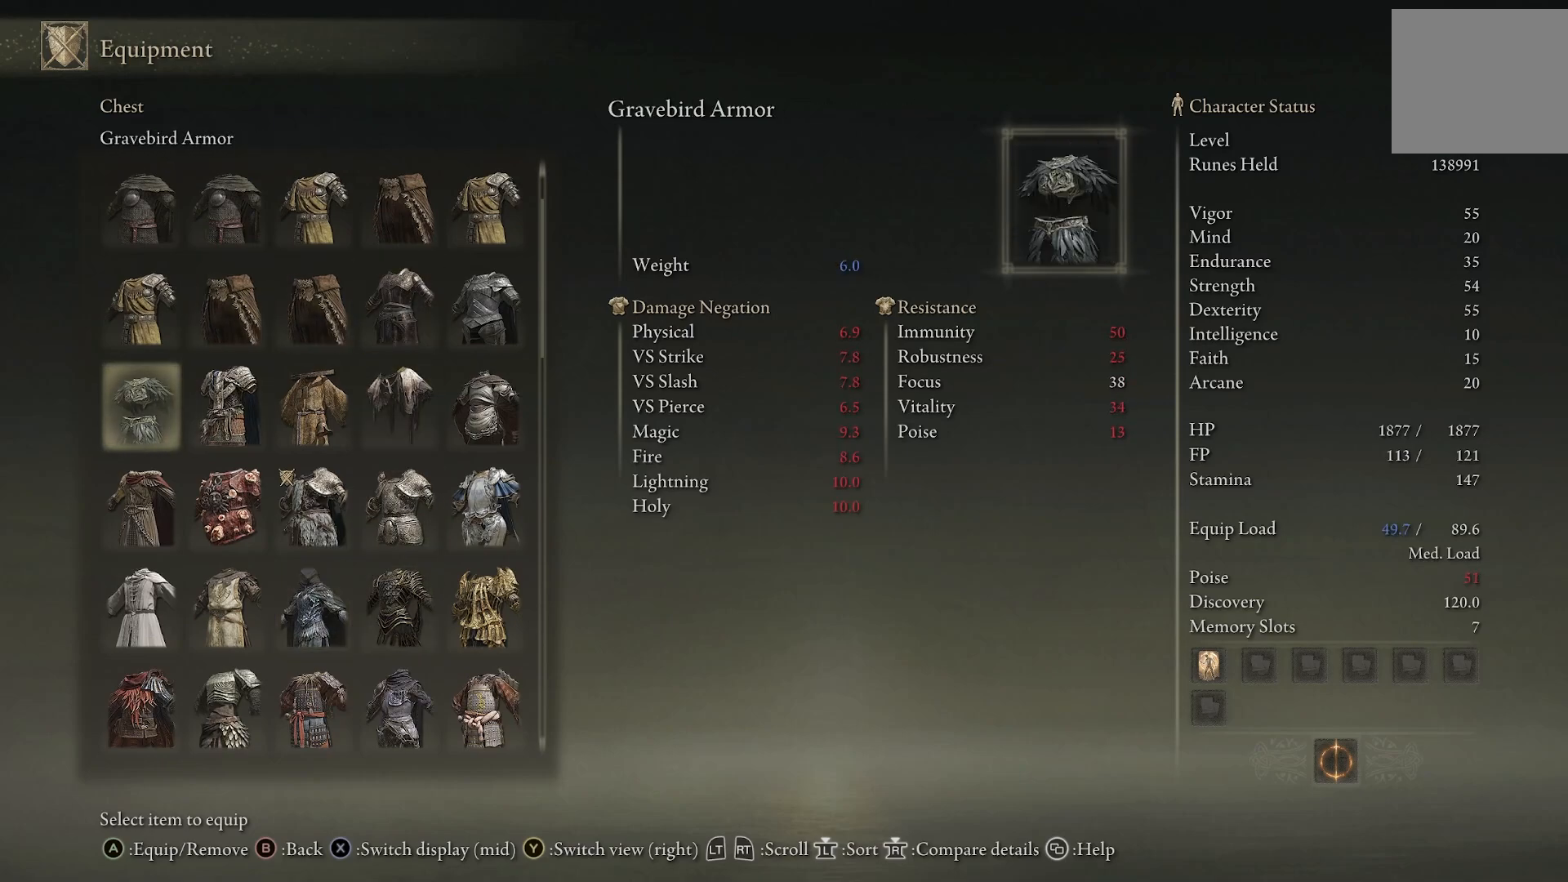
{"buttons": [], "left_stick": "center", "right_stick": "center", "events": []}
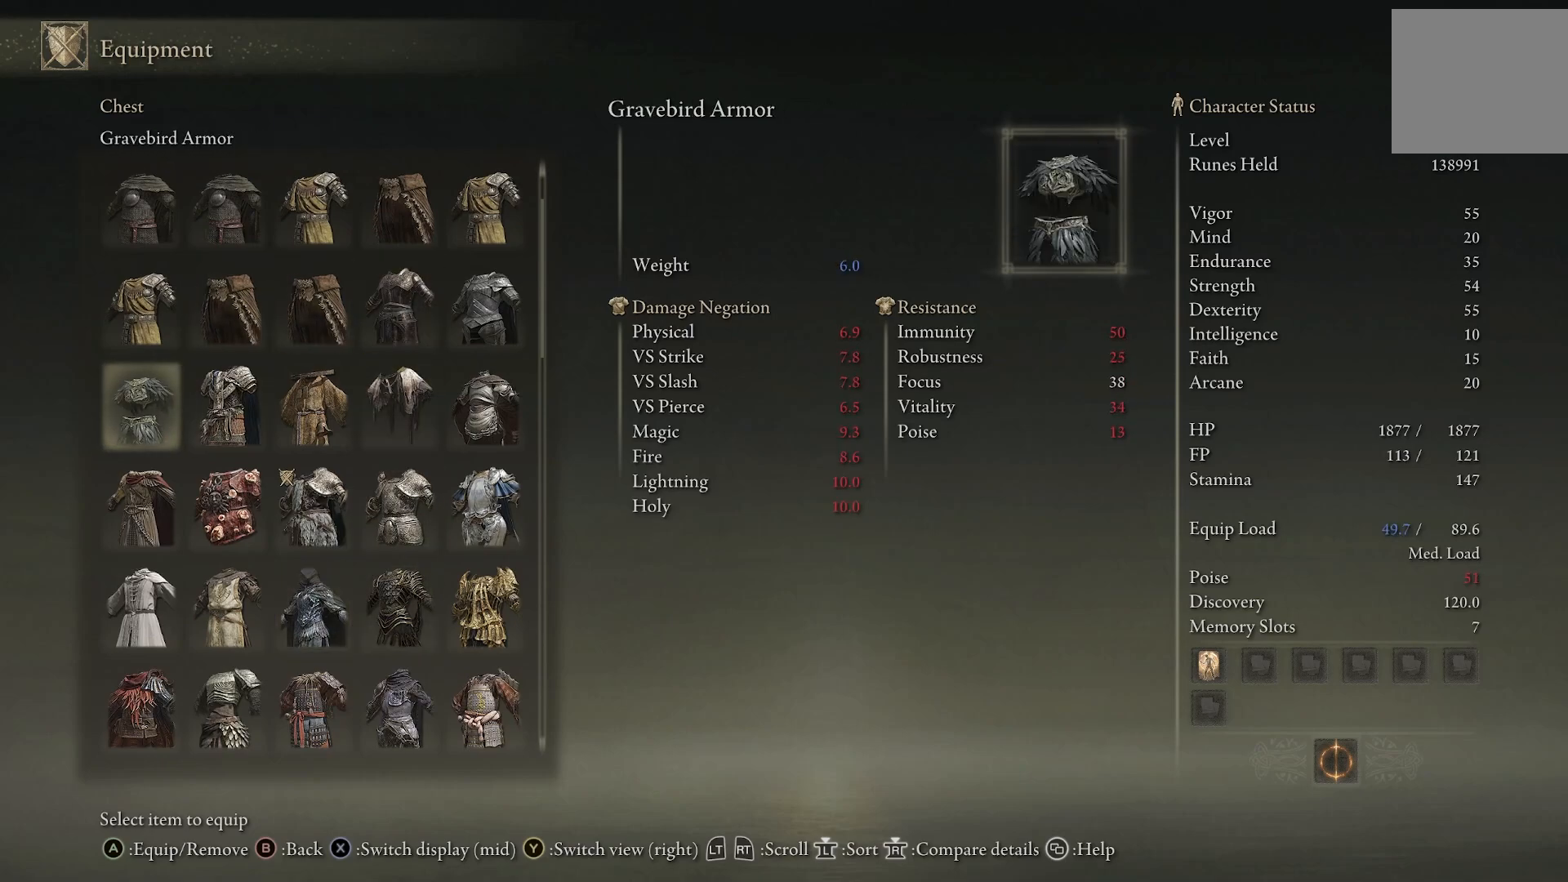
{"buttons": [], "left_stick": "center", "right_stick": "center", "events": []}
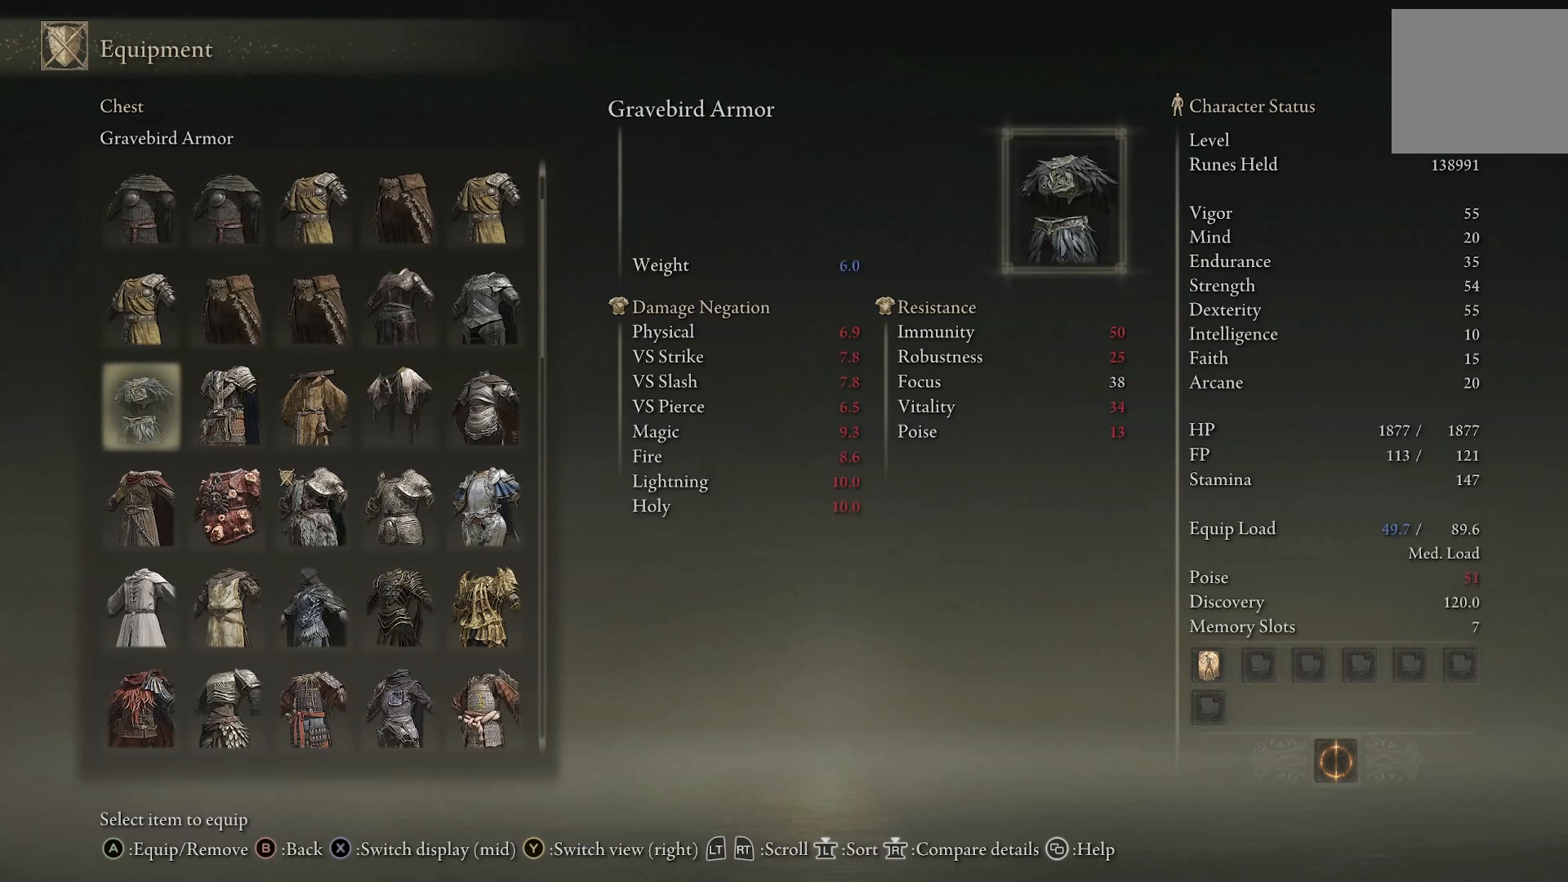
{"buttons": [], "left_stick": "center", "right_stick": "center", "events": []}
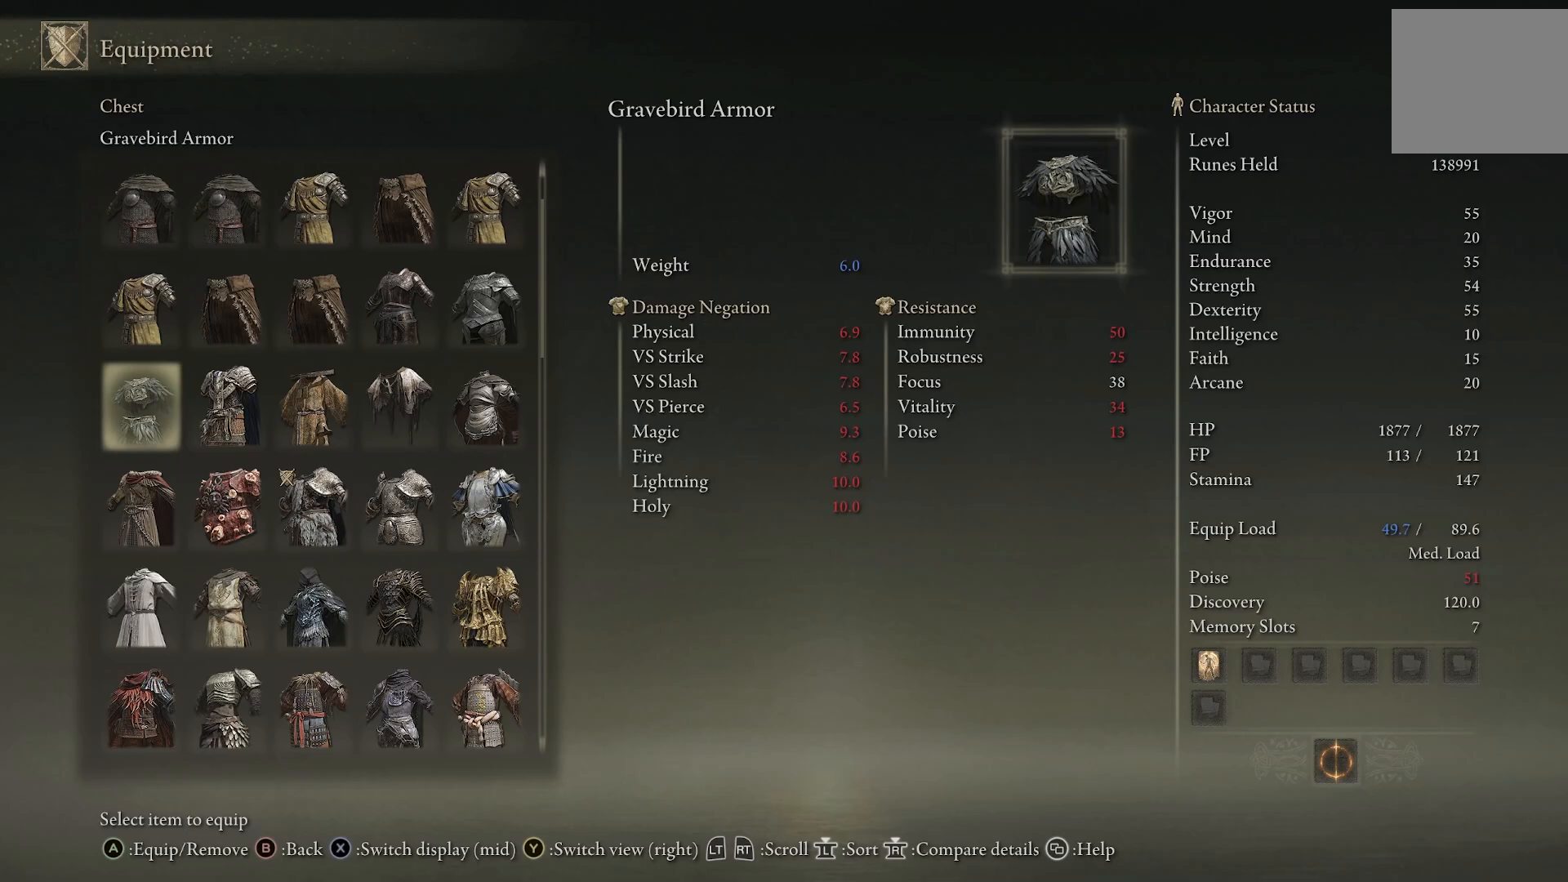
{"buttons": [], "left_stick": "center", "right_stick": "center", "events": []}
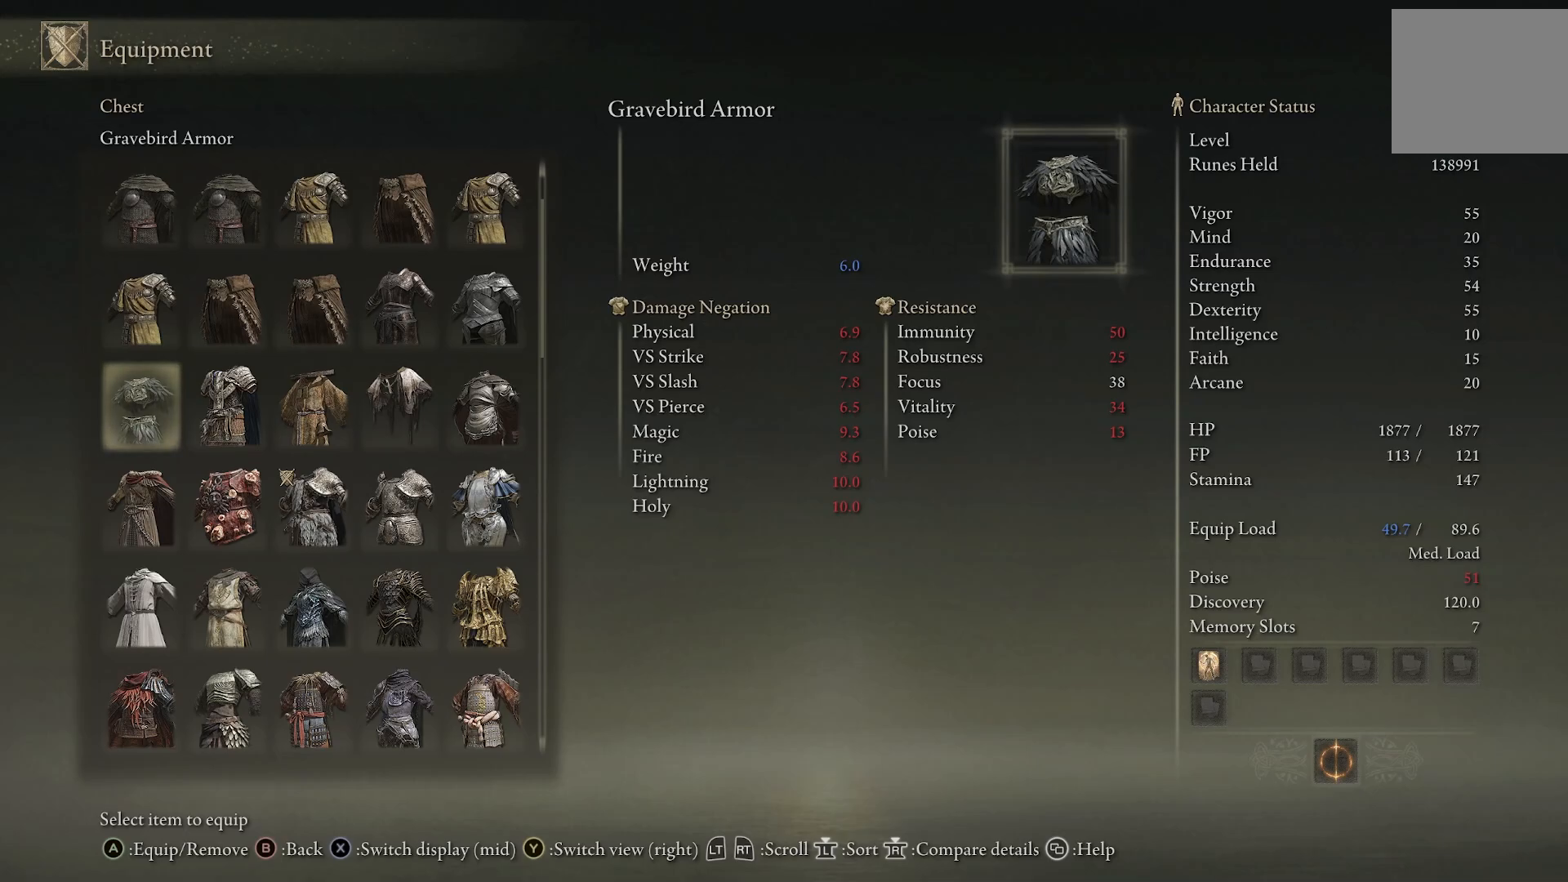
{"buttons": [], "left_stick": "center", "right_stick": "center", "events": []}
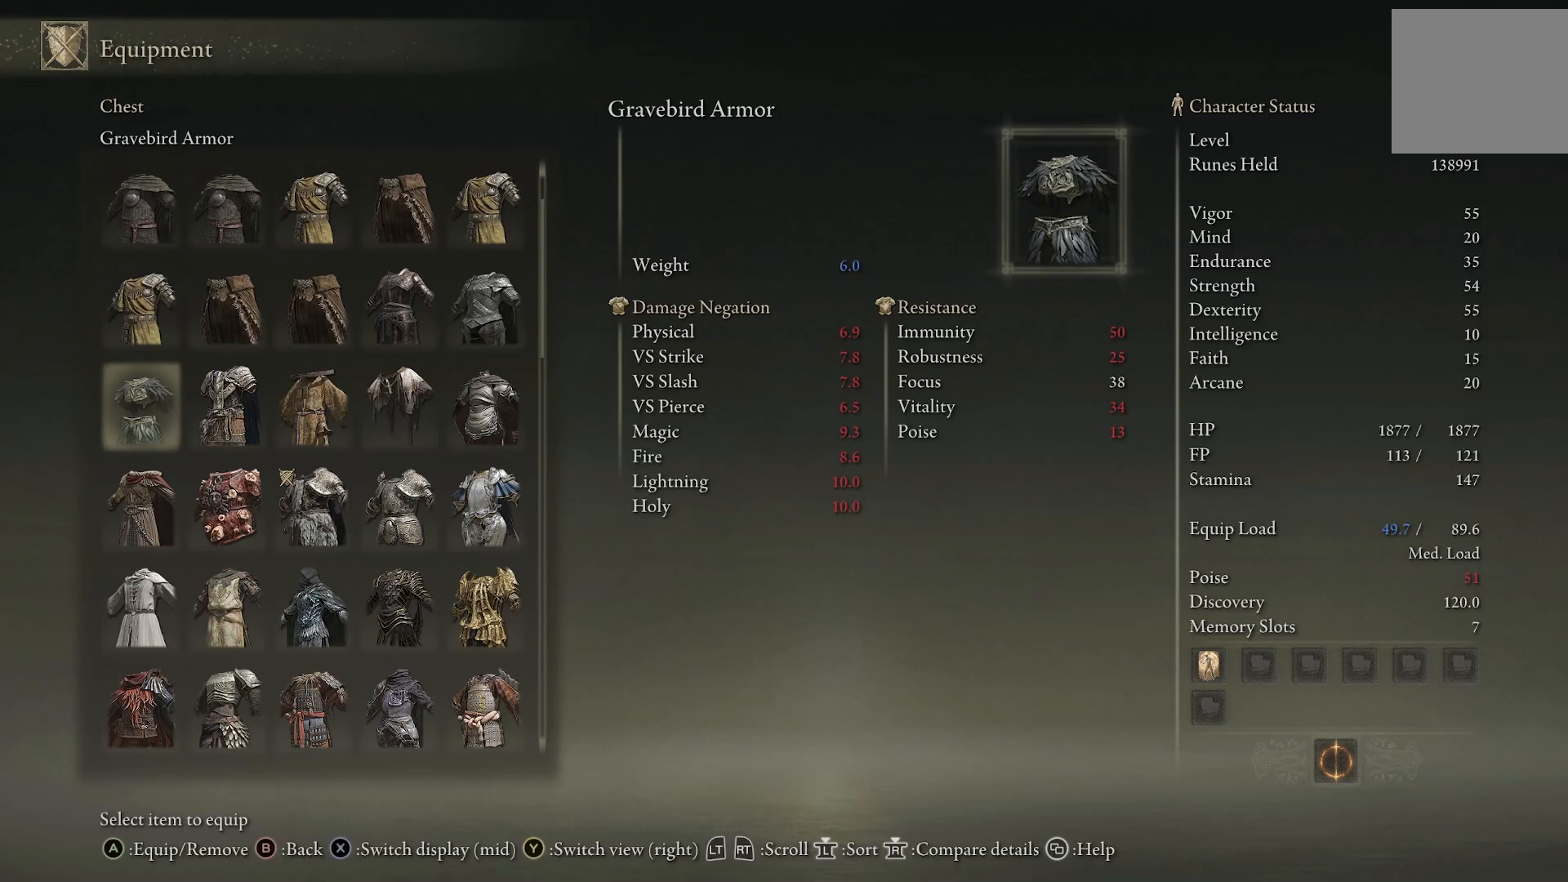
{"buttons": [], "left_stick": "center", "right_stick": "center", "events": []}
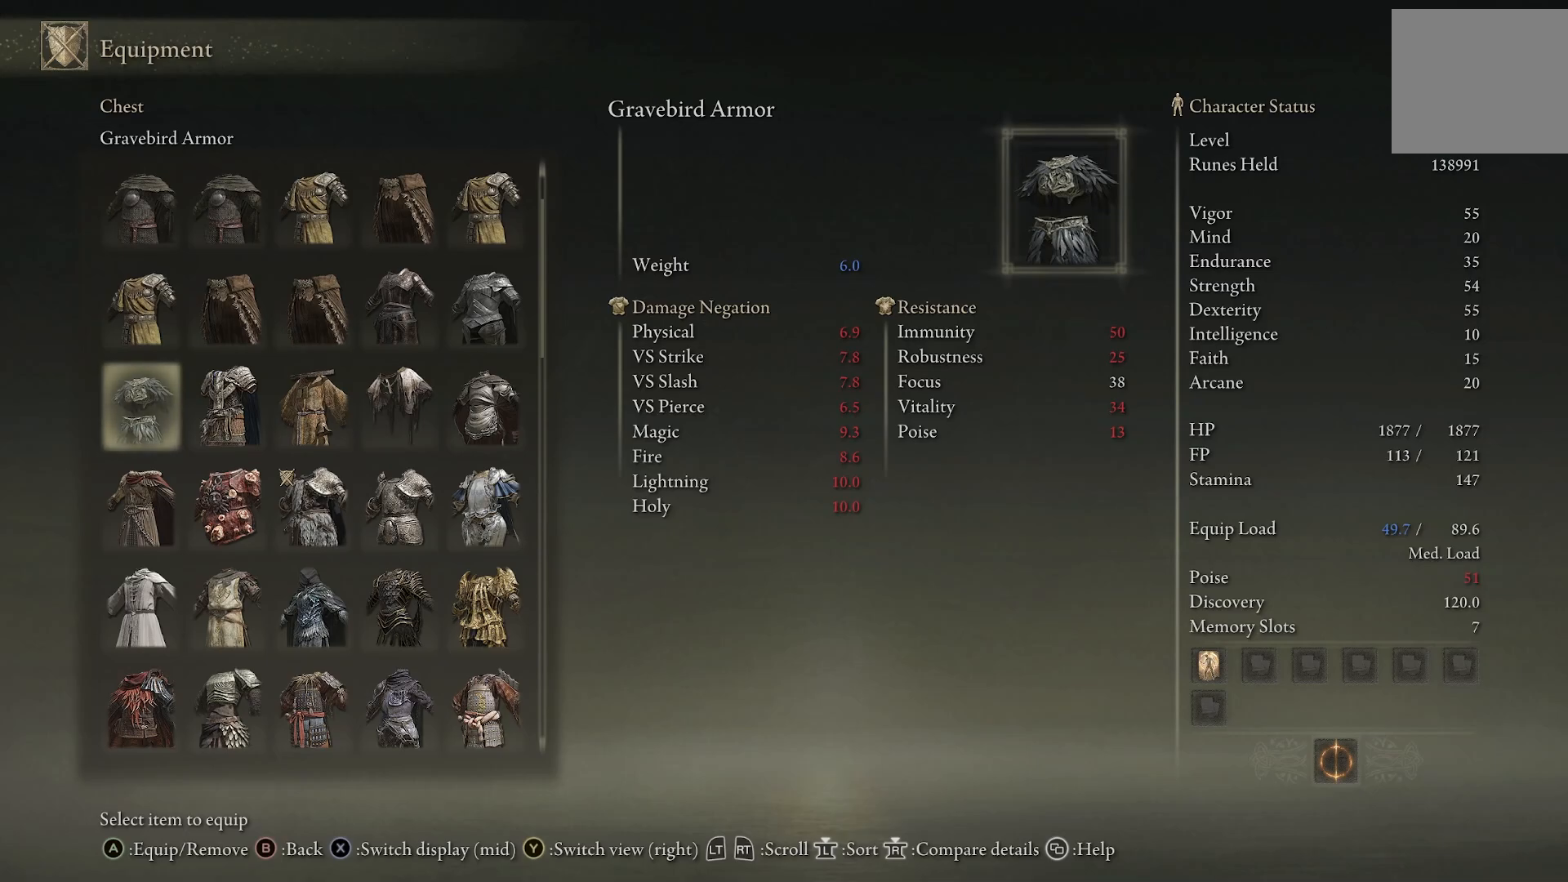
{"buttons": [], "left_stick": "center", "right_stick": "center", "events": []}
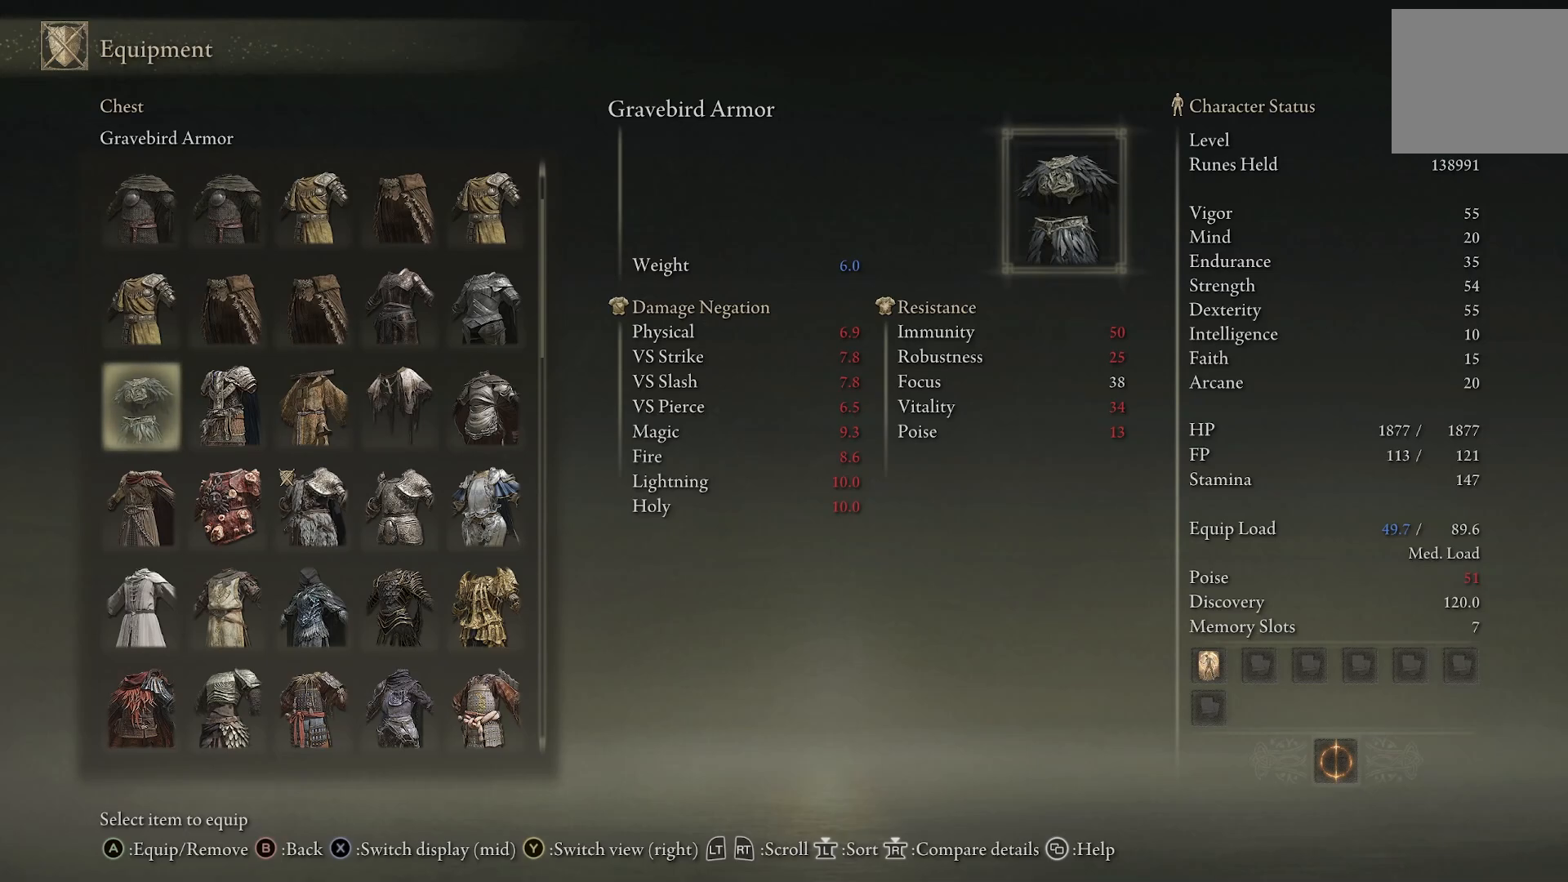
{"buttons": [], "left_stick": "center", "right_stick": "center", "events": []}
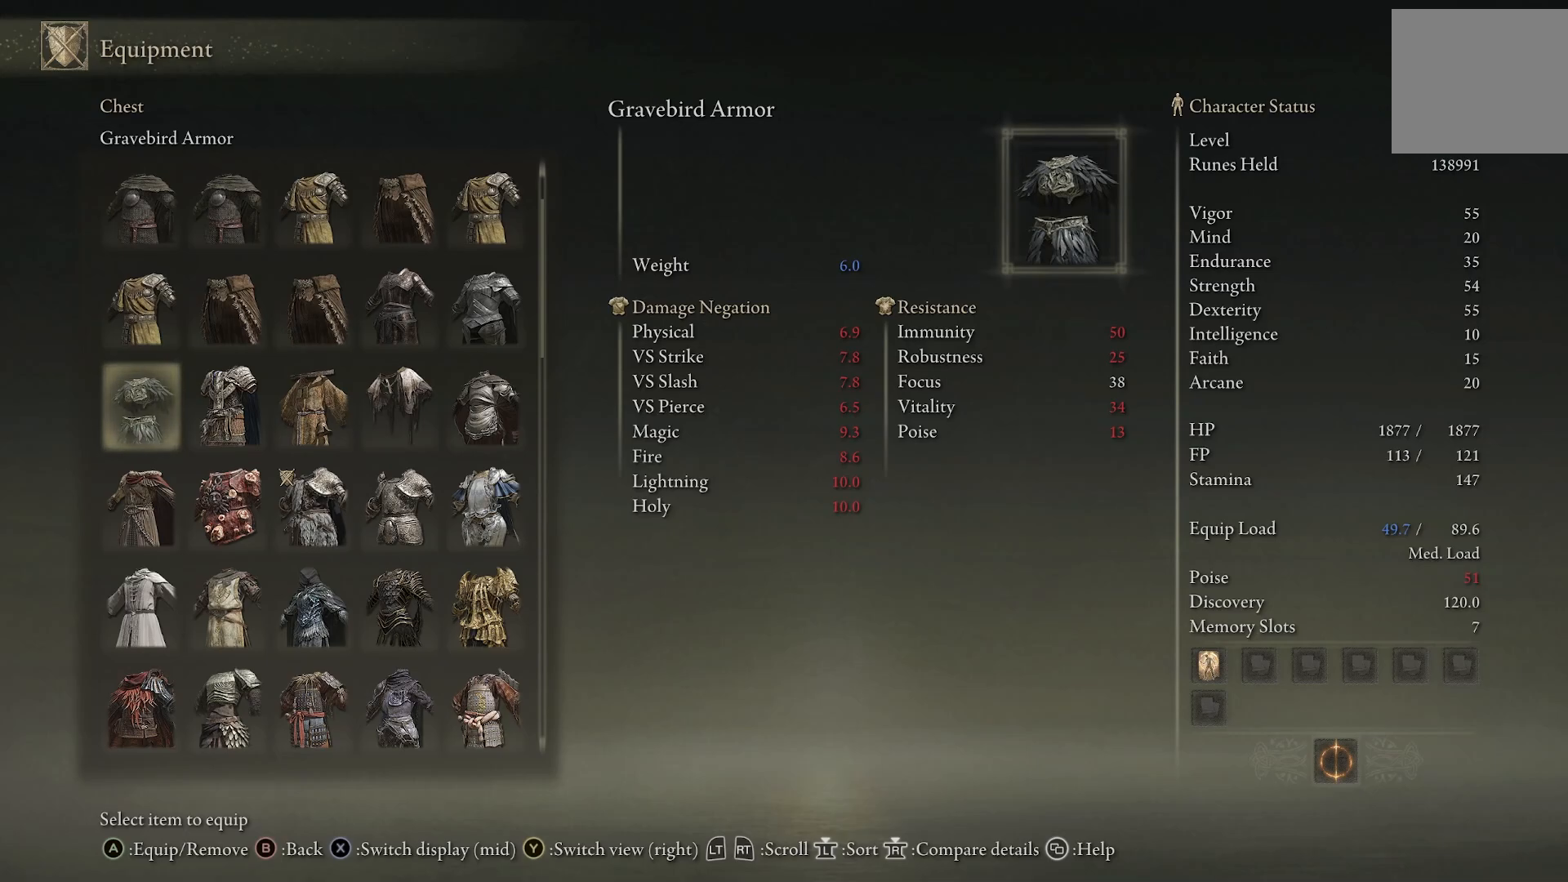
{"buttons": [], "left_stick": "up", "right_stick": "center", "events": [[117, "left_stick", "up"], [317, "CIRCLE", "down"], [433, "CIRCLE", "up"]]}
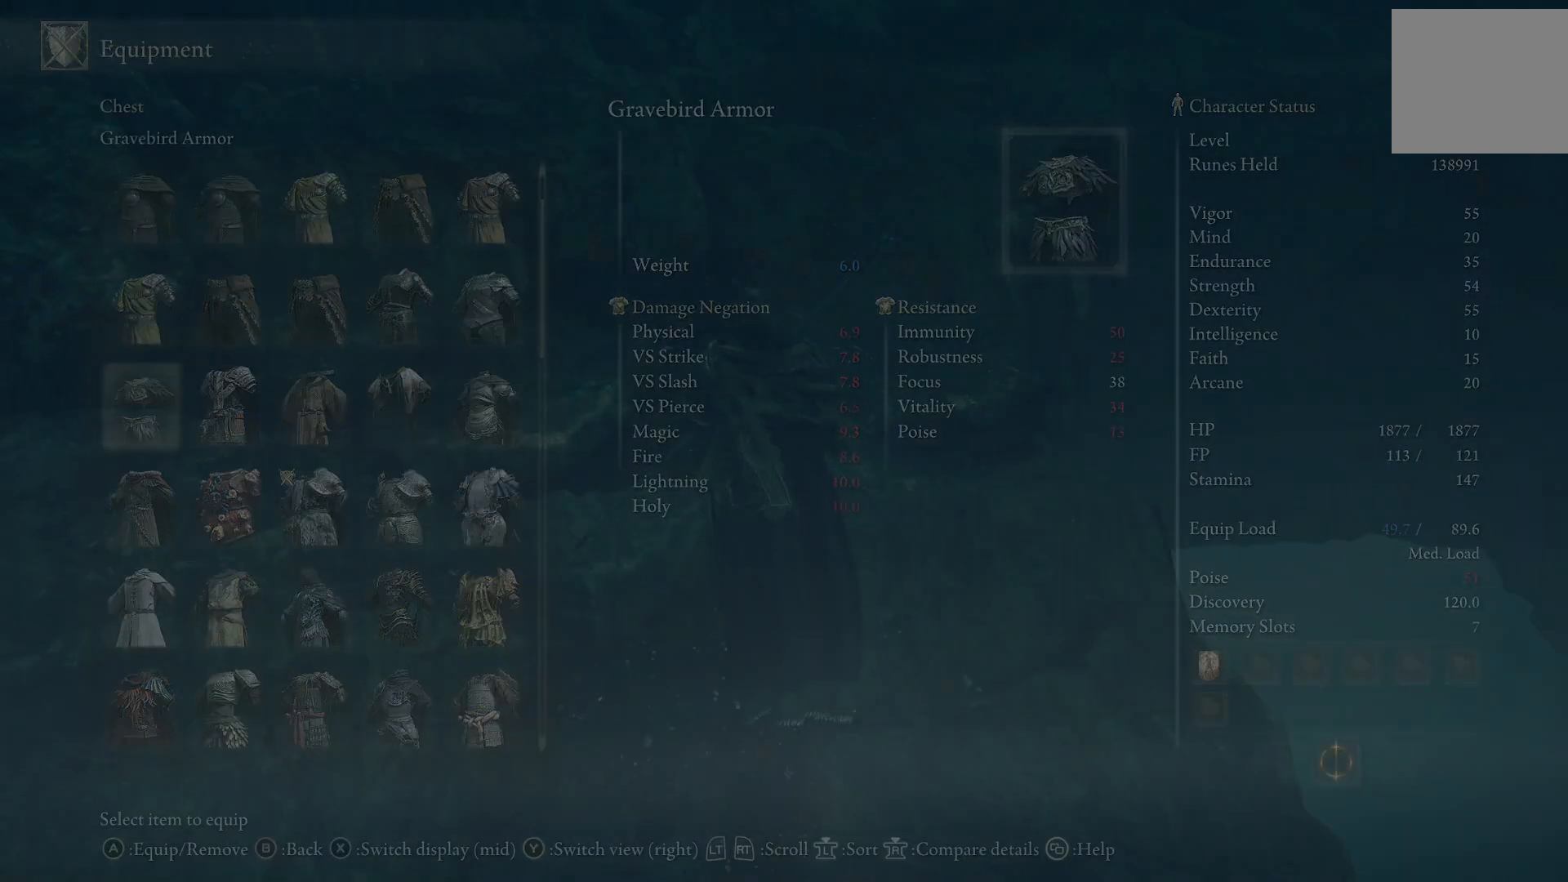
{"buttons": [], "left_stick": "up", "right_stick": "up-right", "events": [[183, "CIRCLE", "down"], [267, "CIRCLE", "up"], [467, "right_stick", "up-right"]]}
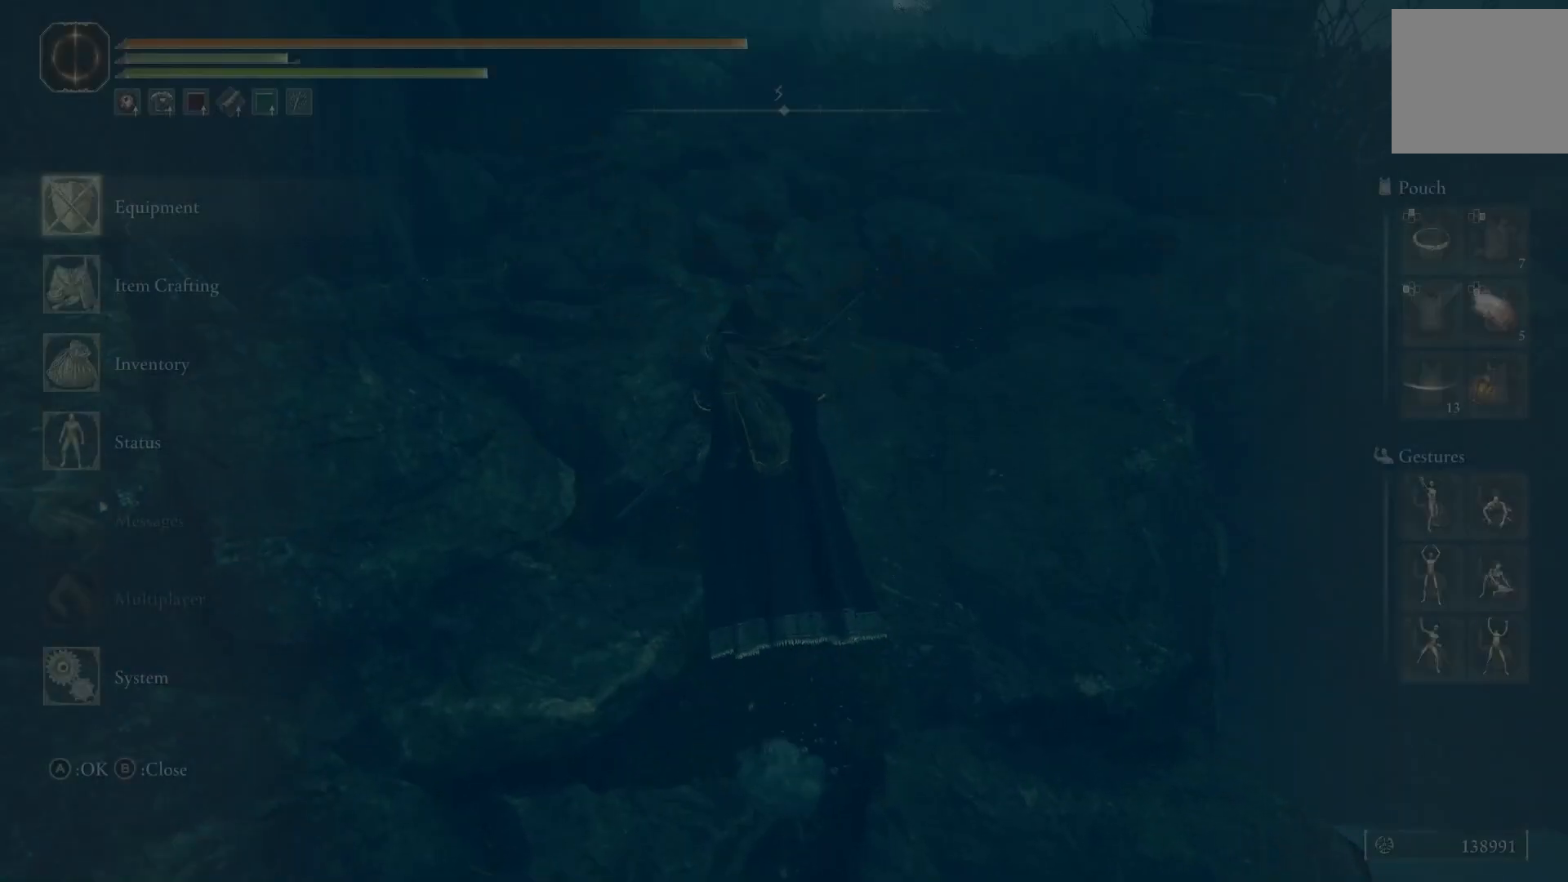
{"buttons": [], "left_stick": "up-right", "right_stick": "center", "events": [[150, "right_stick", "center"], [267, "CIRCLE", "down"], [367, "CIRCLE", "up"], [450, "left_stick", "up-right"]]}